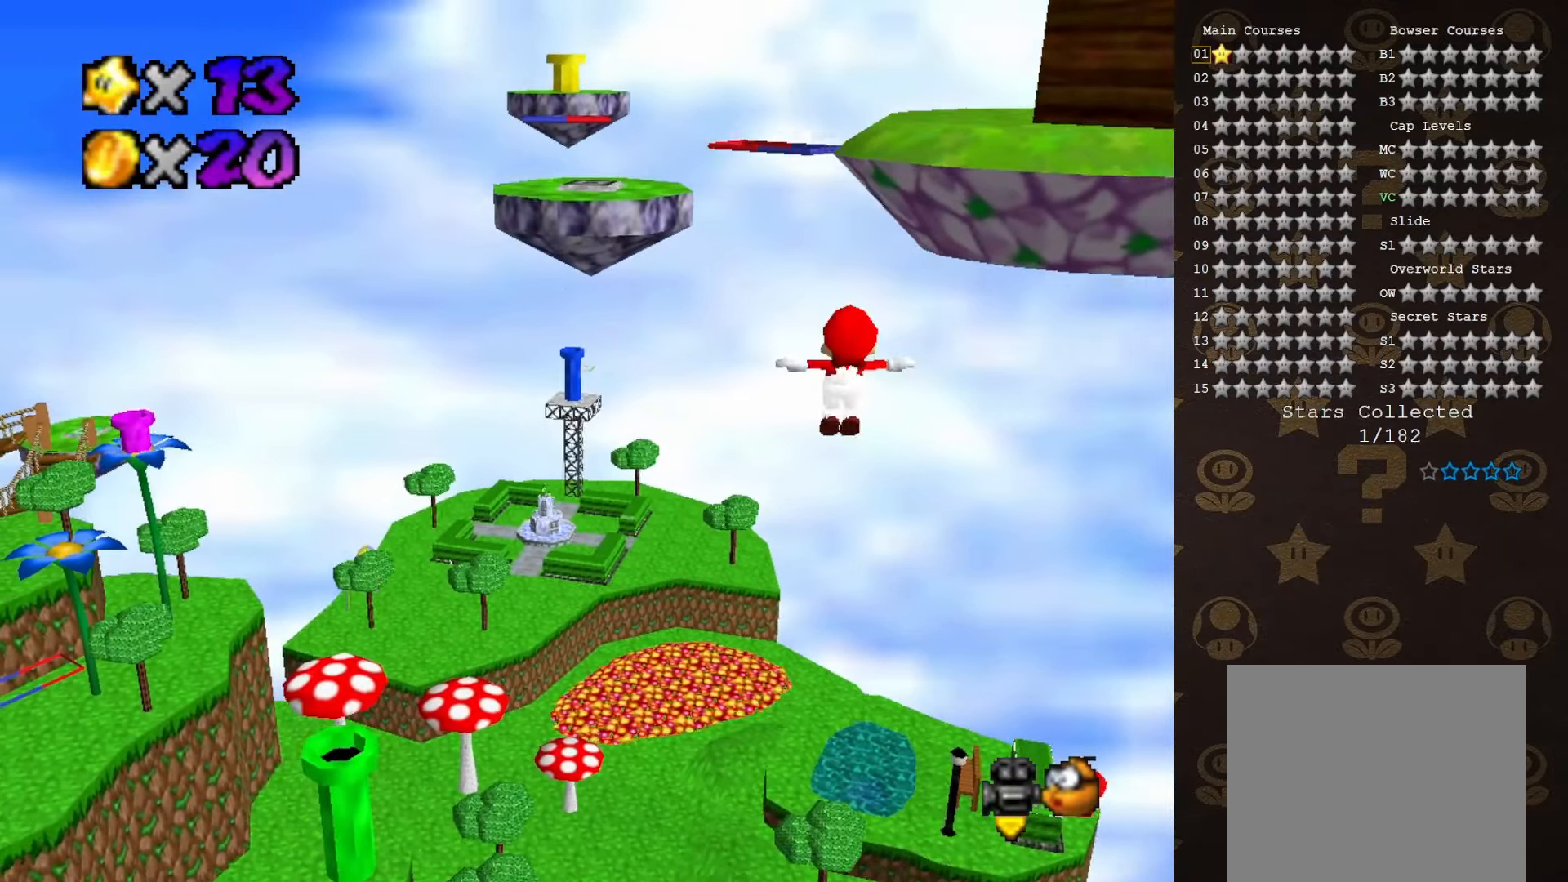
Gameplay with a controller (Nintendo layout); each line is a JSON object with the inputs held at the frame after it. "events" lists button and stick changes between this image and that frame as [ms after this image, input, new state], when the widget could be followed in between. Not read: L3 R3 Z.
{"buttons": ["A"], "left_stick": "up-left", "events": []}
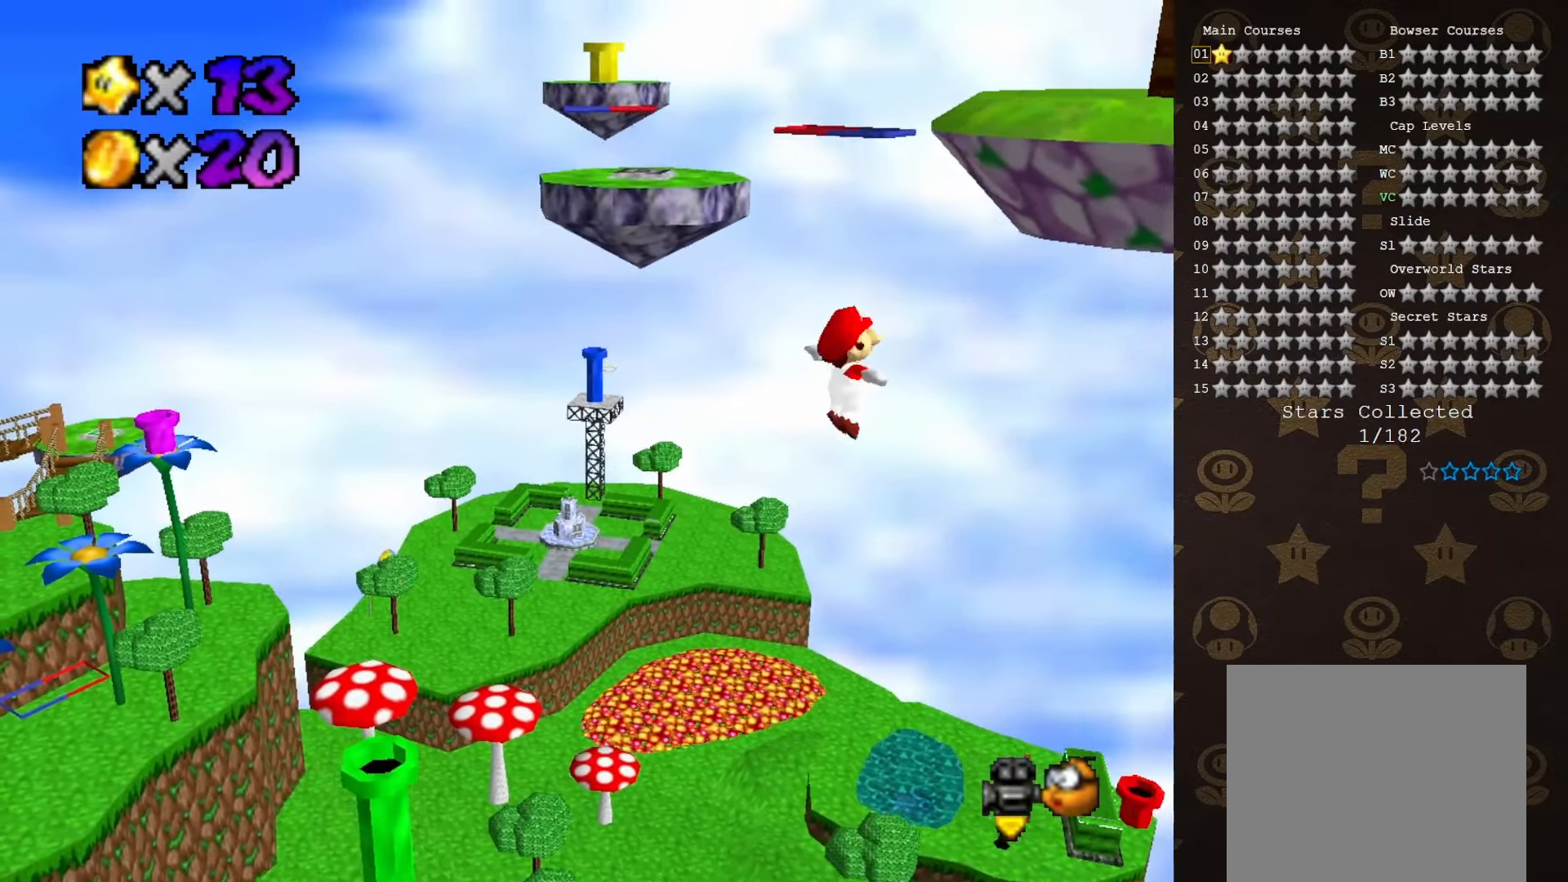
{"buttons": ["A"], "left_stick": "up-left", "events": []}
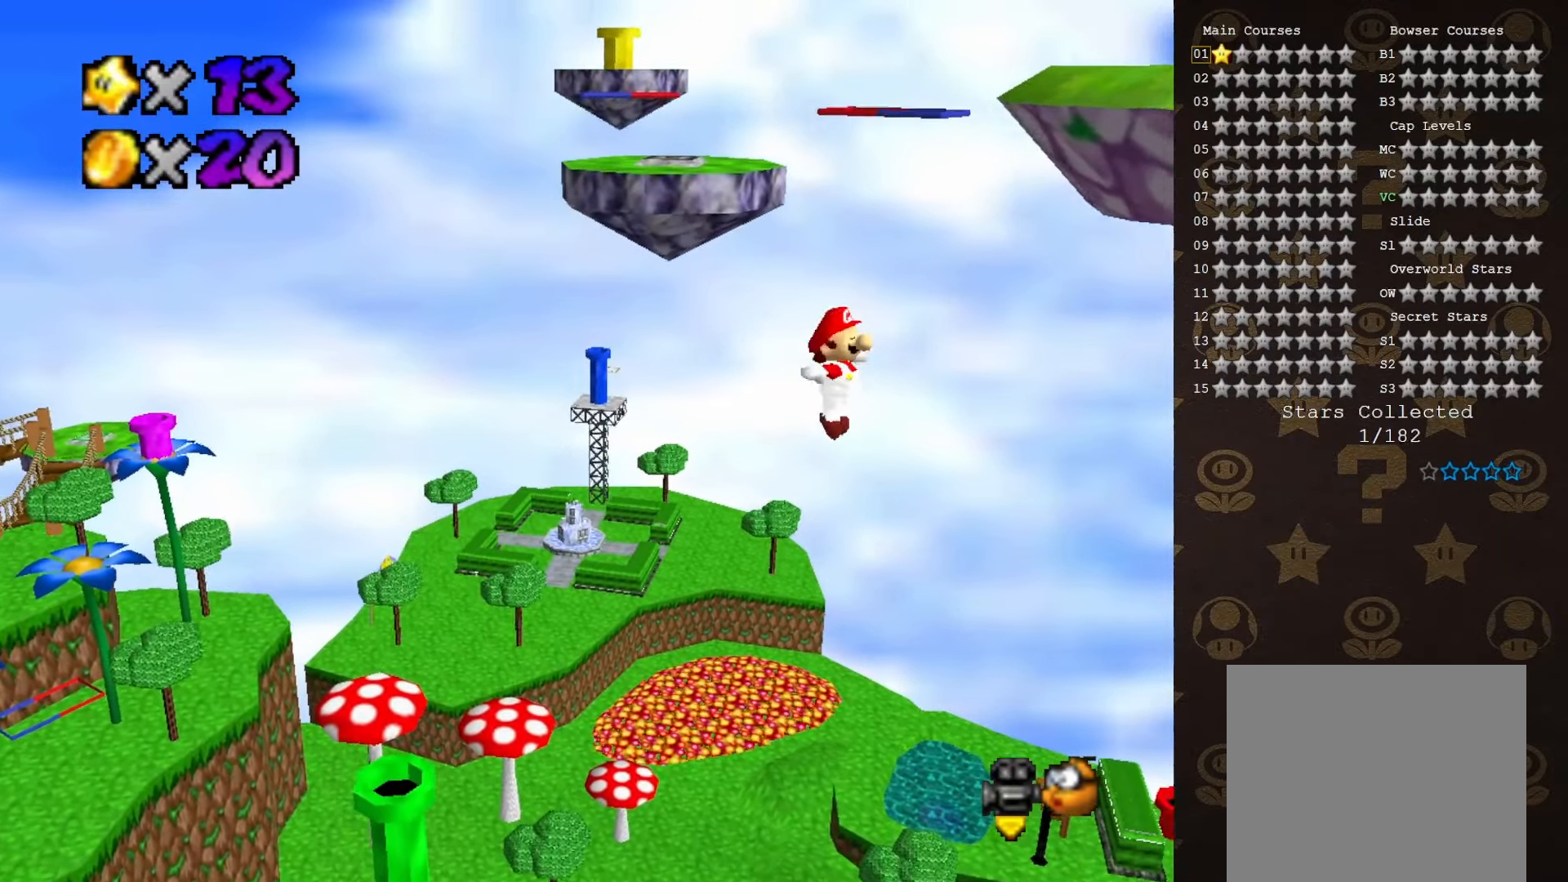
{"buttons": ["A"], "left_stick": "up-left", "events": []}
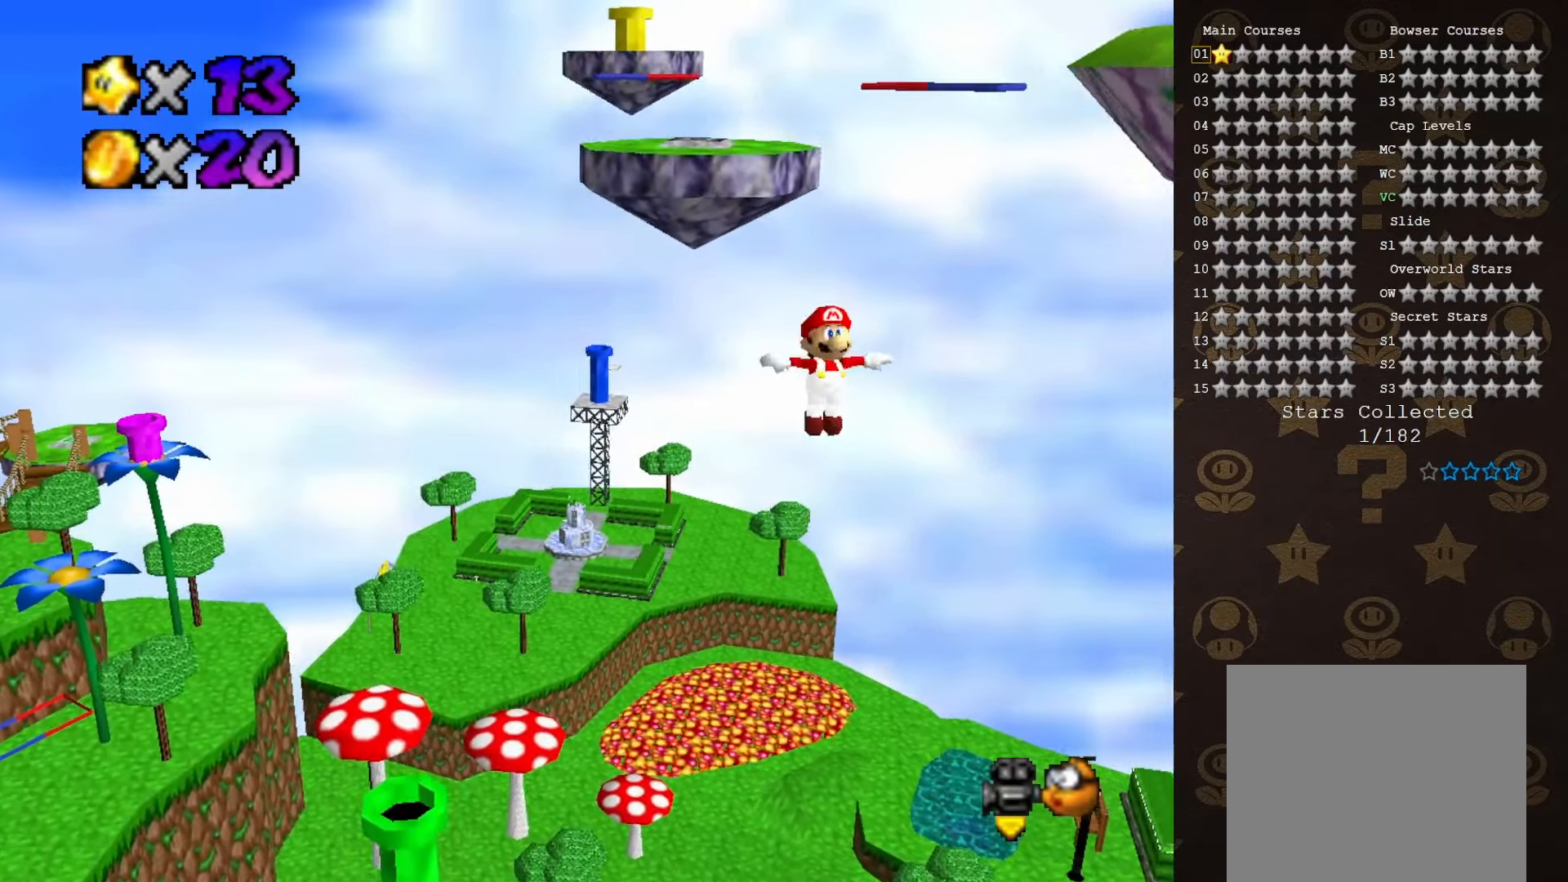
{"buttons": ["A"], "left_stick": "up-left", "events": []}
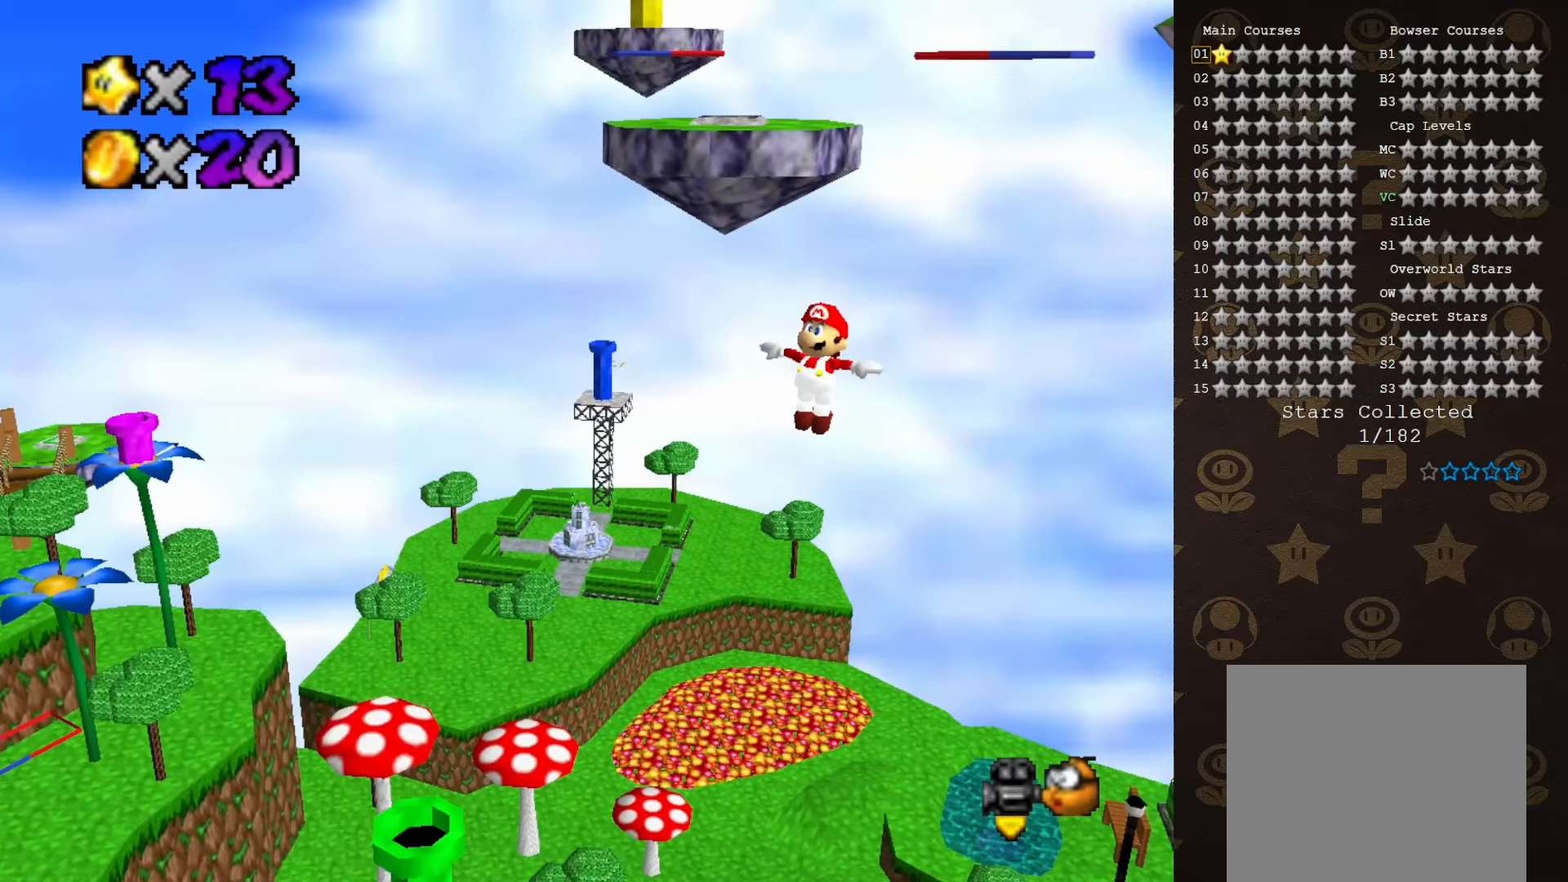
{"buttons": ["A"], "left_stick": "up-left", "events": [[383, "C_RIGHT", "down"], [466, "C_RIGHT", "up"]]}
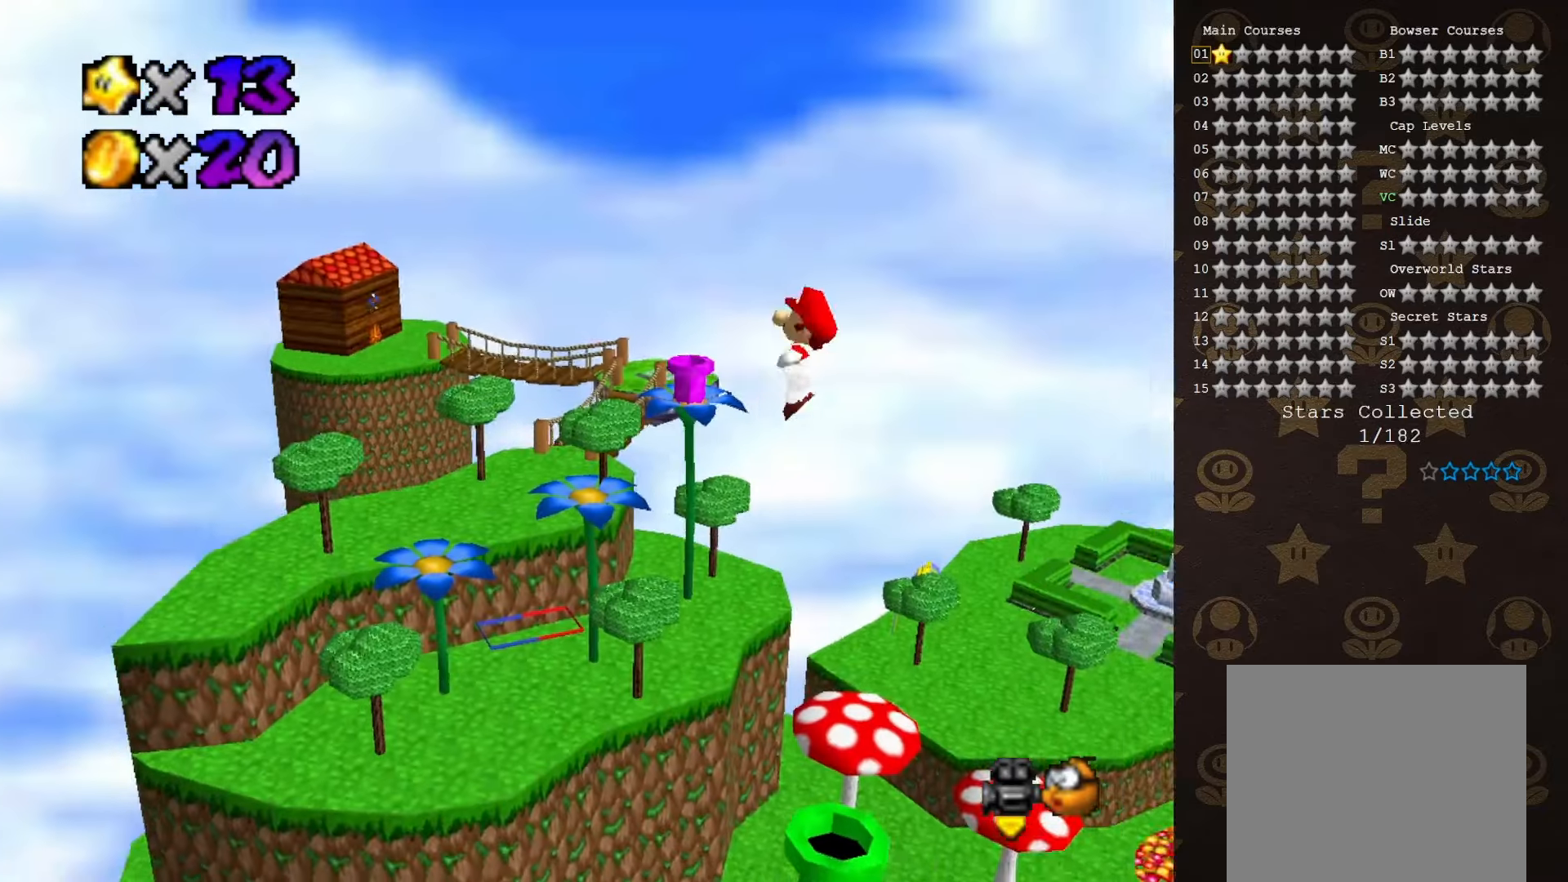
{"buttons": ["A"], "left_stick": "up-left", "events": []}
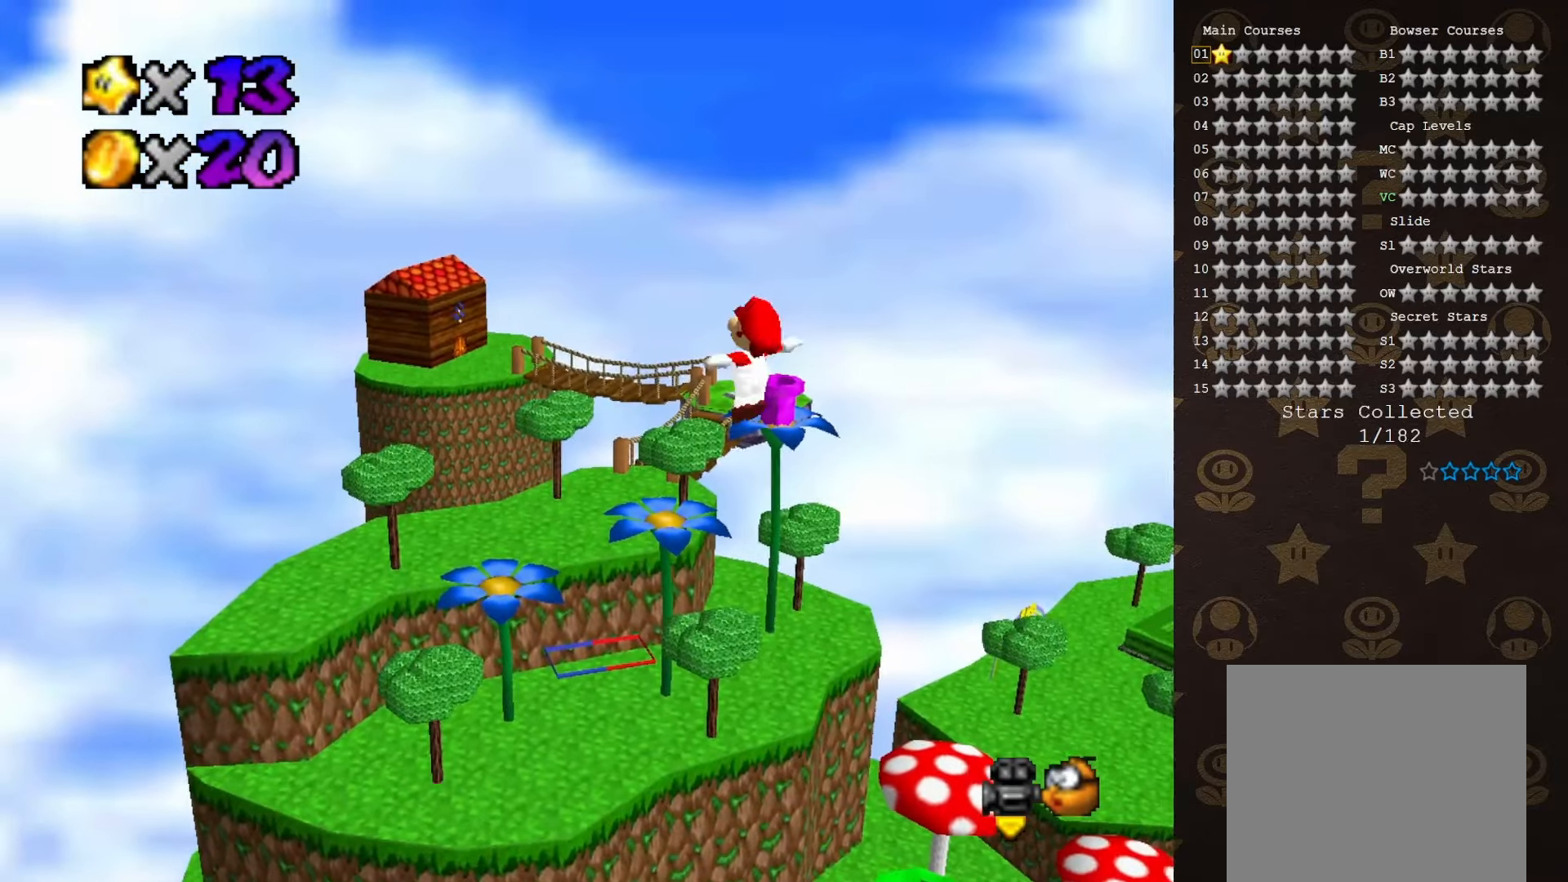
{"buttons": ["A"], "left_stick": "up-left", "events": []}
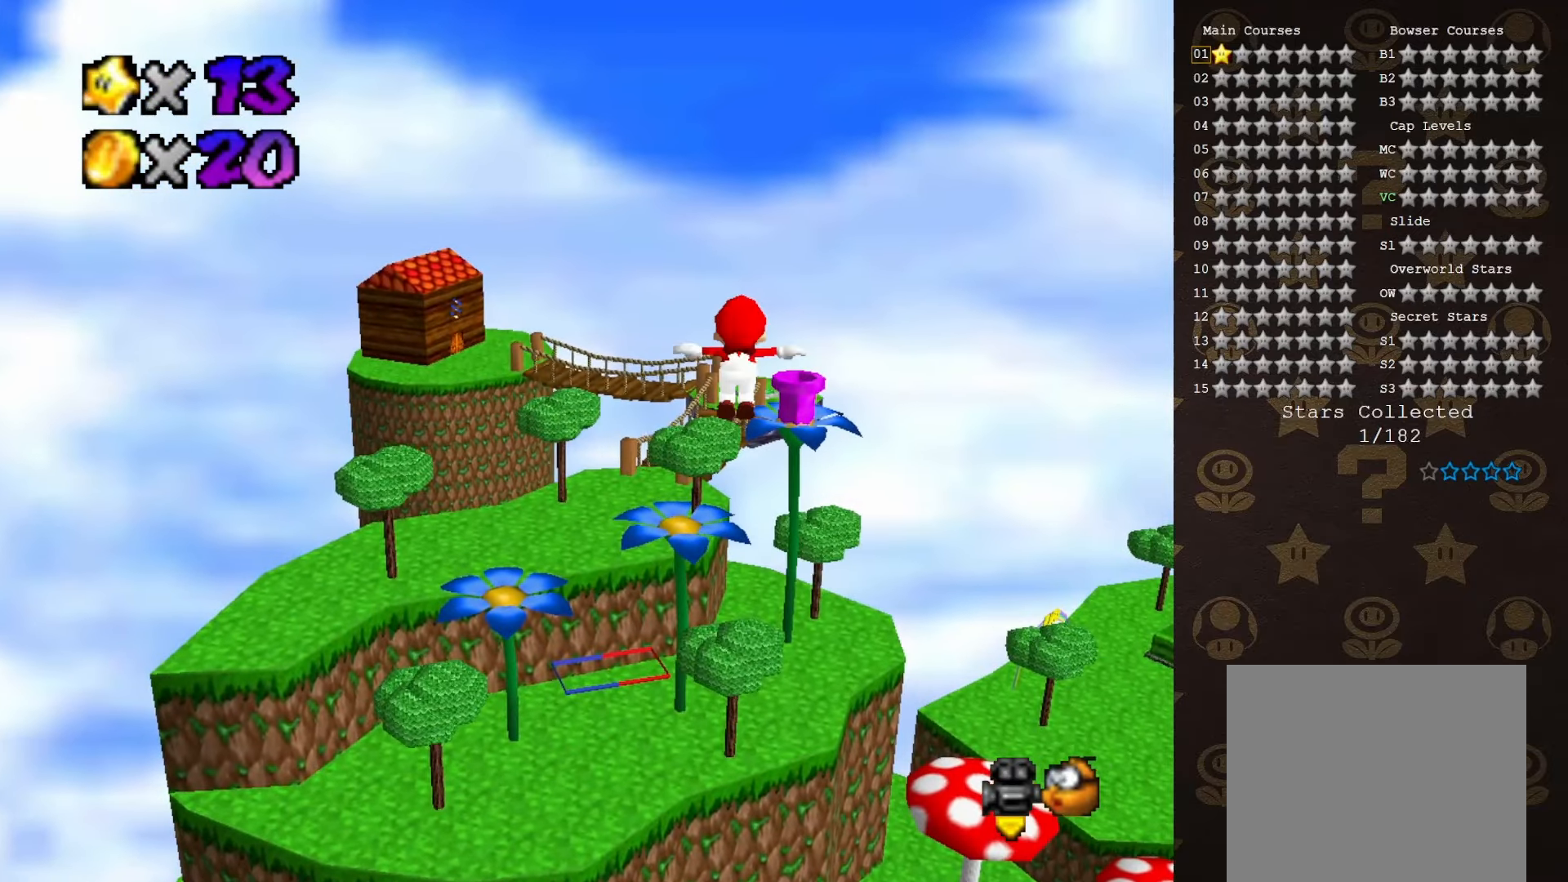
{"buttons": ["A"], "left_stick": "up-left", "events": []}
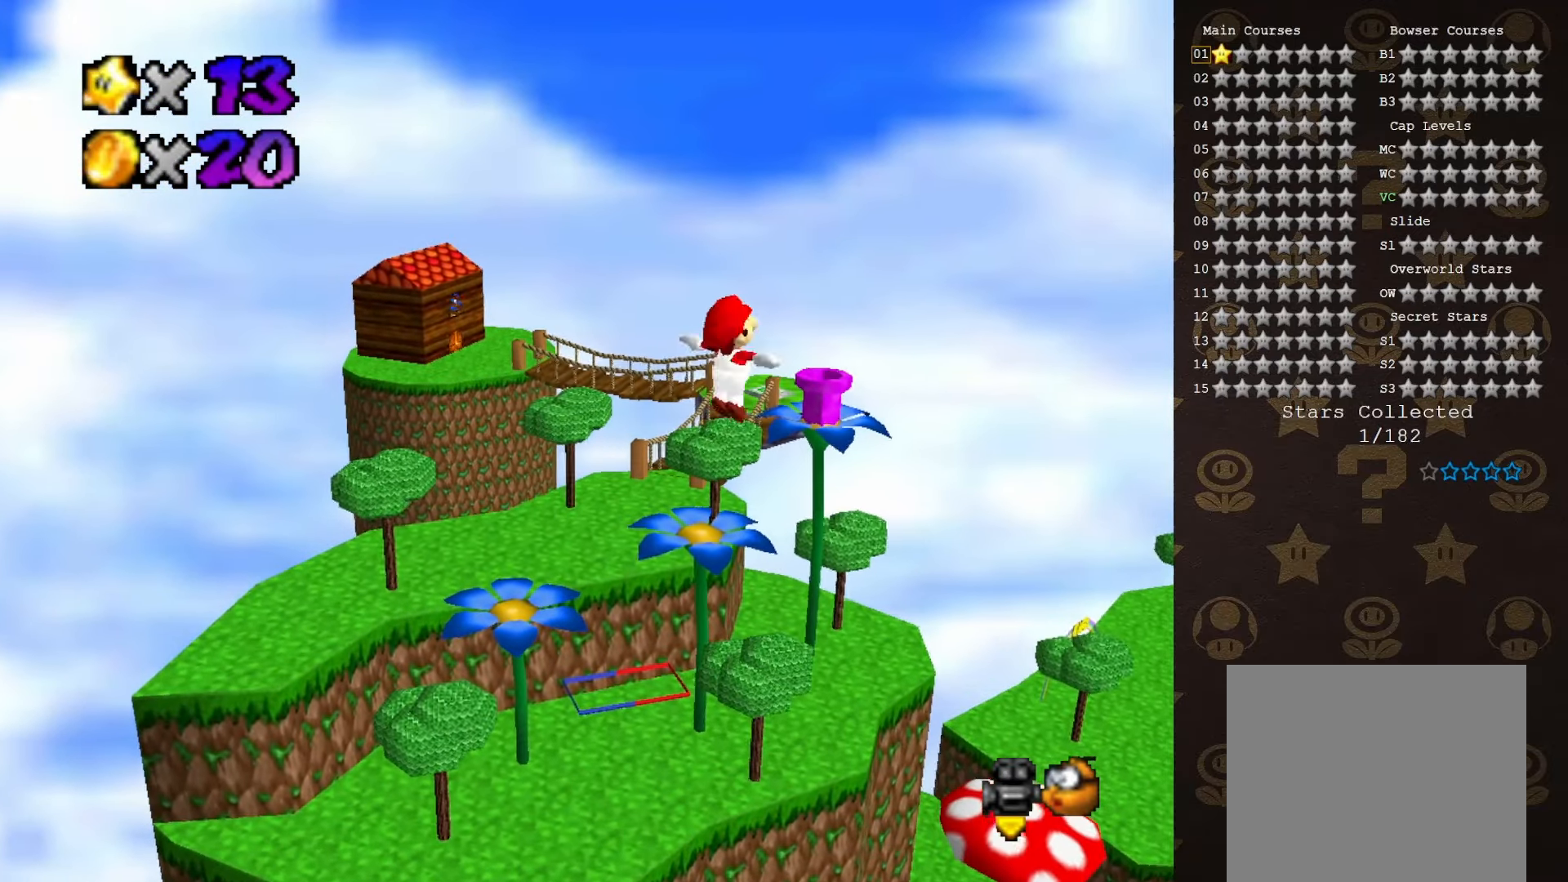
{"buttons": ["A"], "left_stick": "up-left", "events": []}
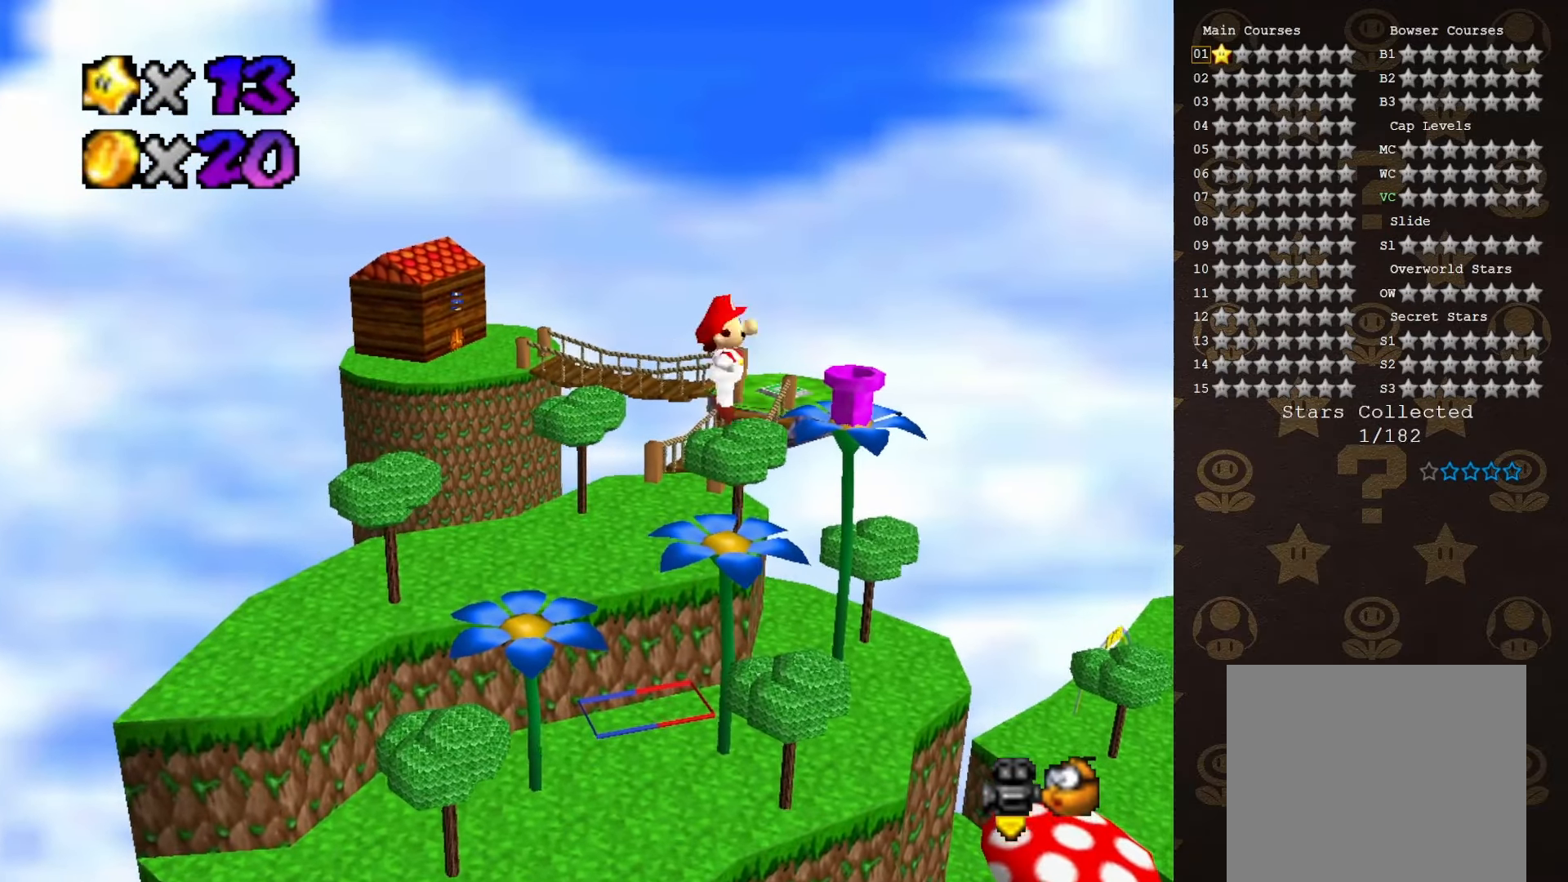
{"buttons": ["A", "C_LEFT"], "left_stick": "up-left", "events": [[366, "C_LEFT", "down"]]}
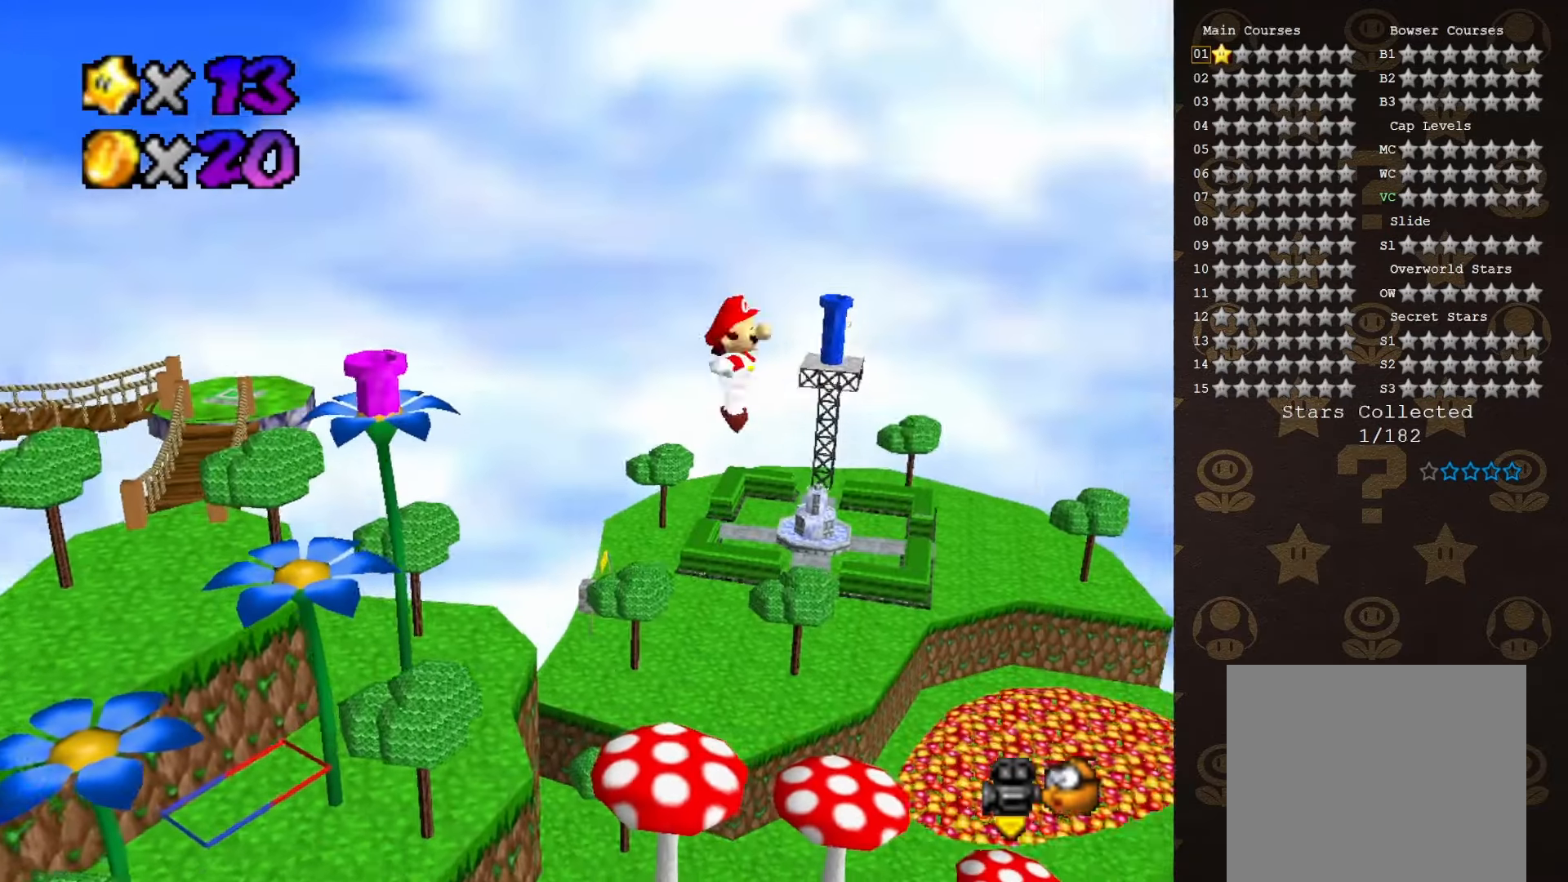
{"buttons": ["A"], "left_stick": "up-left", "events": [[50, "C_LEFT", "up"]]}
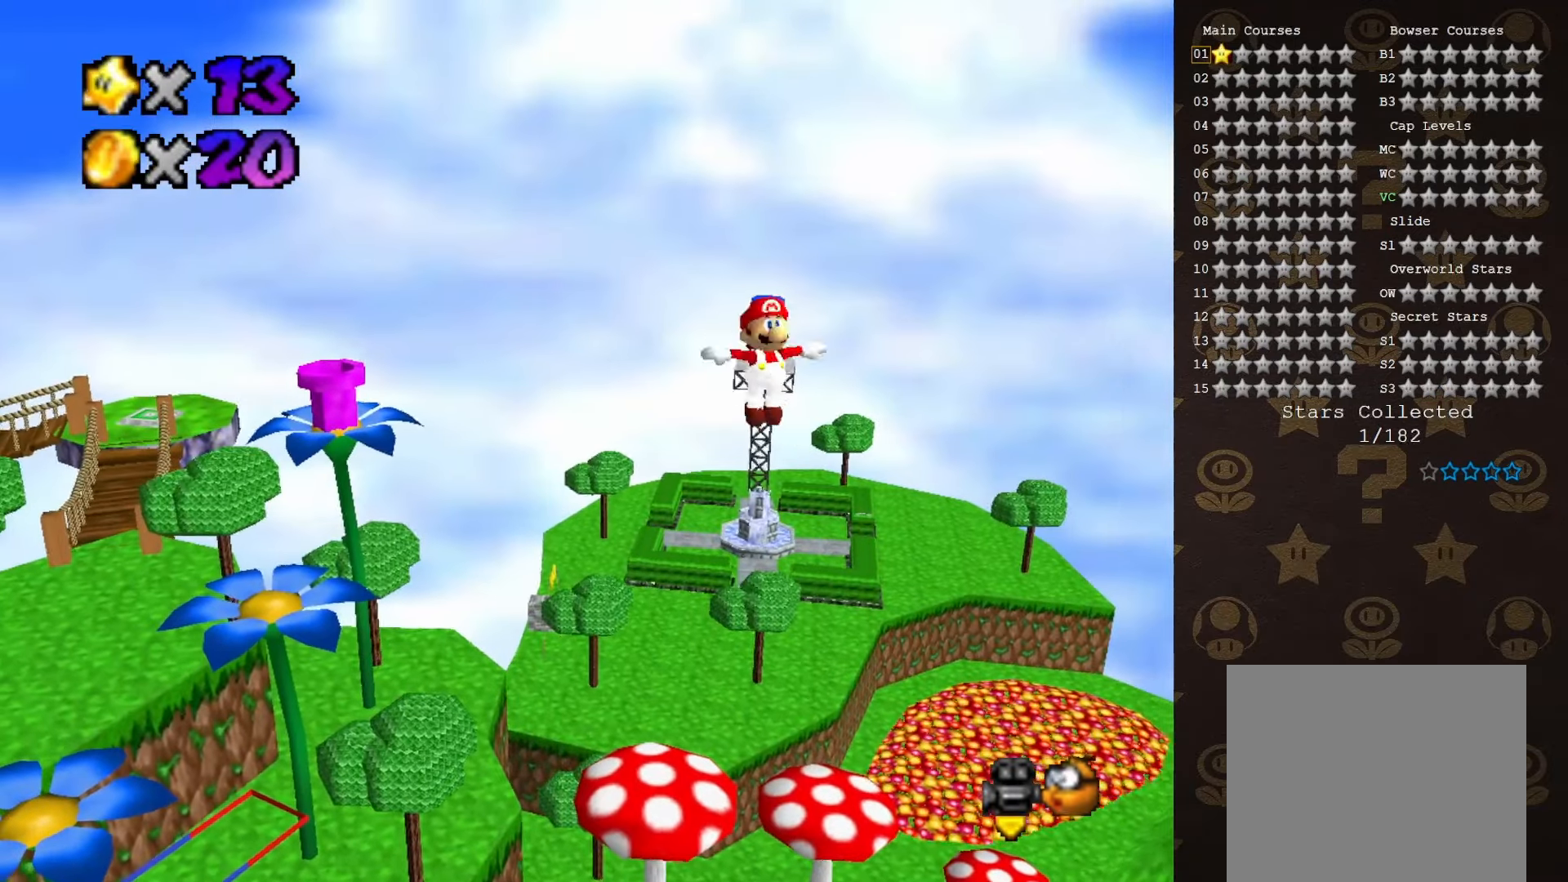
{"buttons": ["A", "C_RIGHT"], "left_stick": "up-left", "events": [[466, "C_RIGHT", "down"]]}
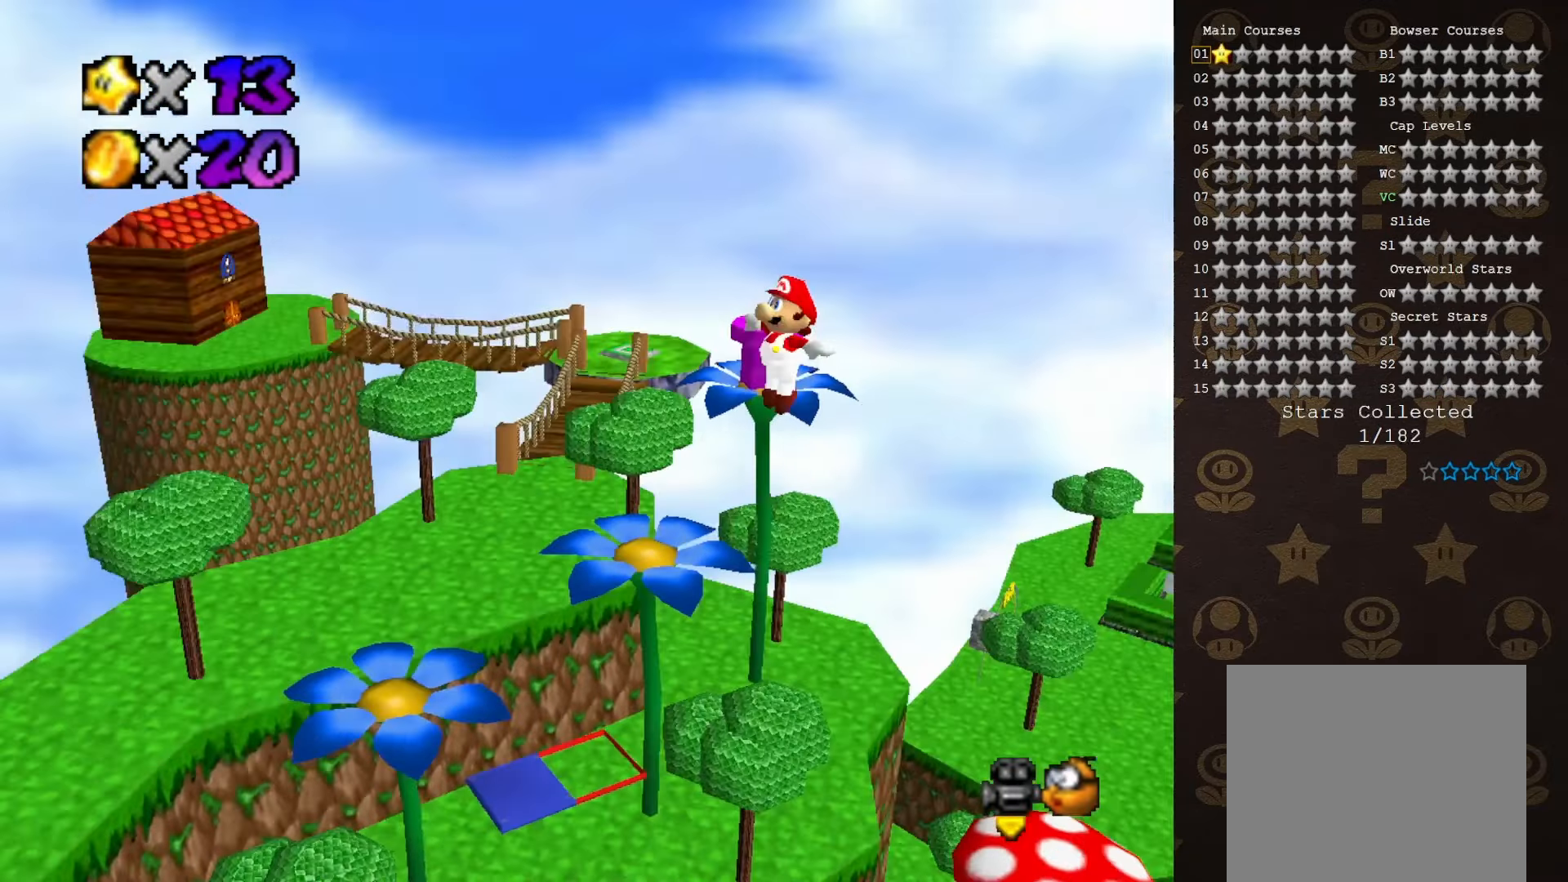
{"buttons": ["A"], "left_stick": "up", "events": [[83, "C_RIGHT", "up"], [116, "left_stick", "up"]]}
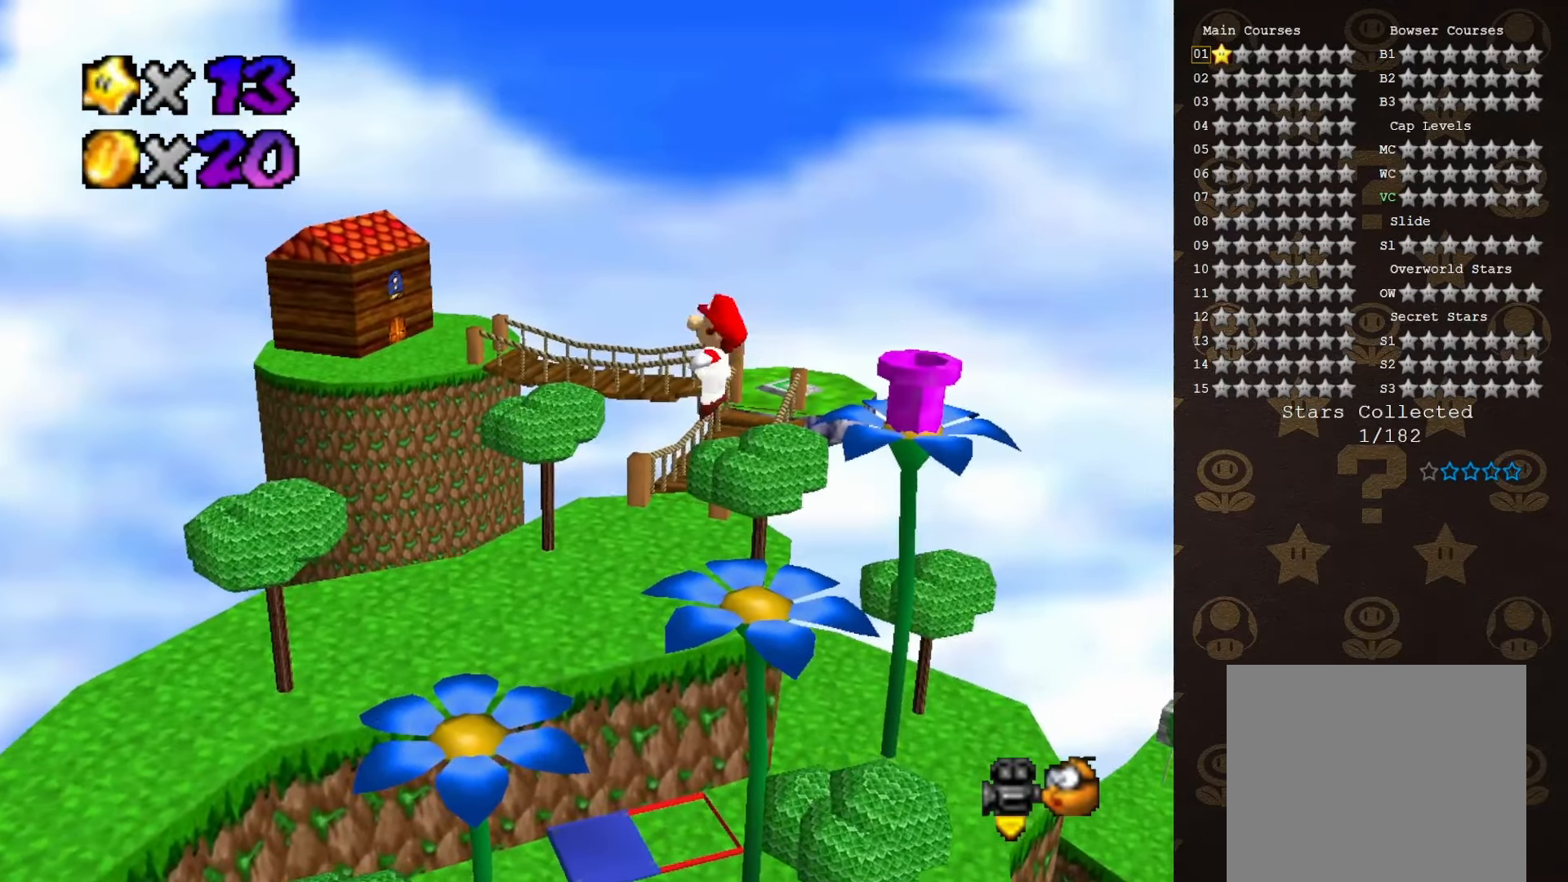
{"buttons": ["A"], "left_stick": "up", "events": []}
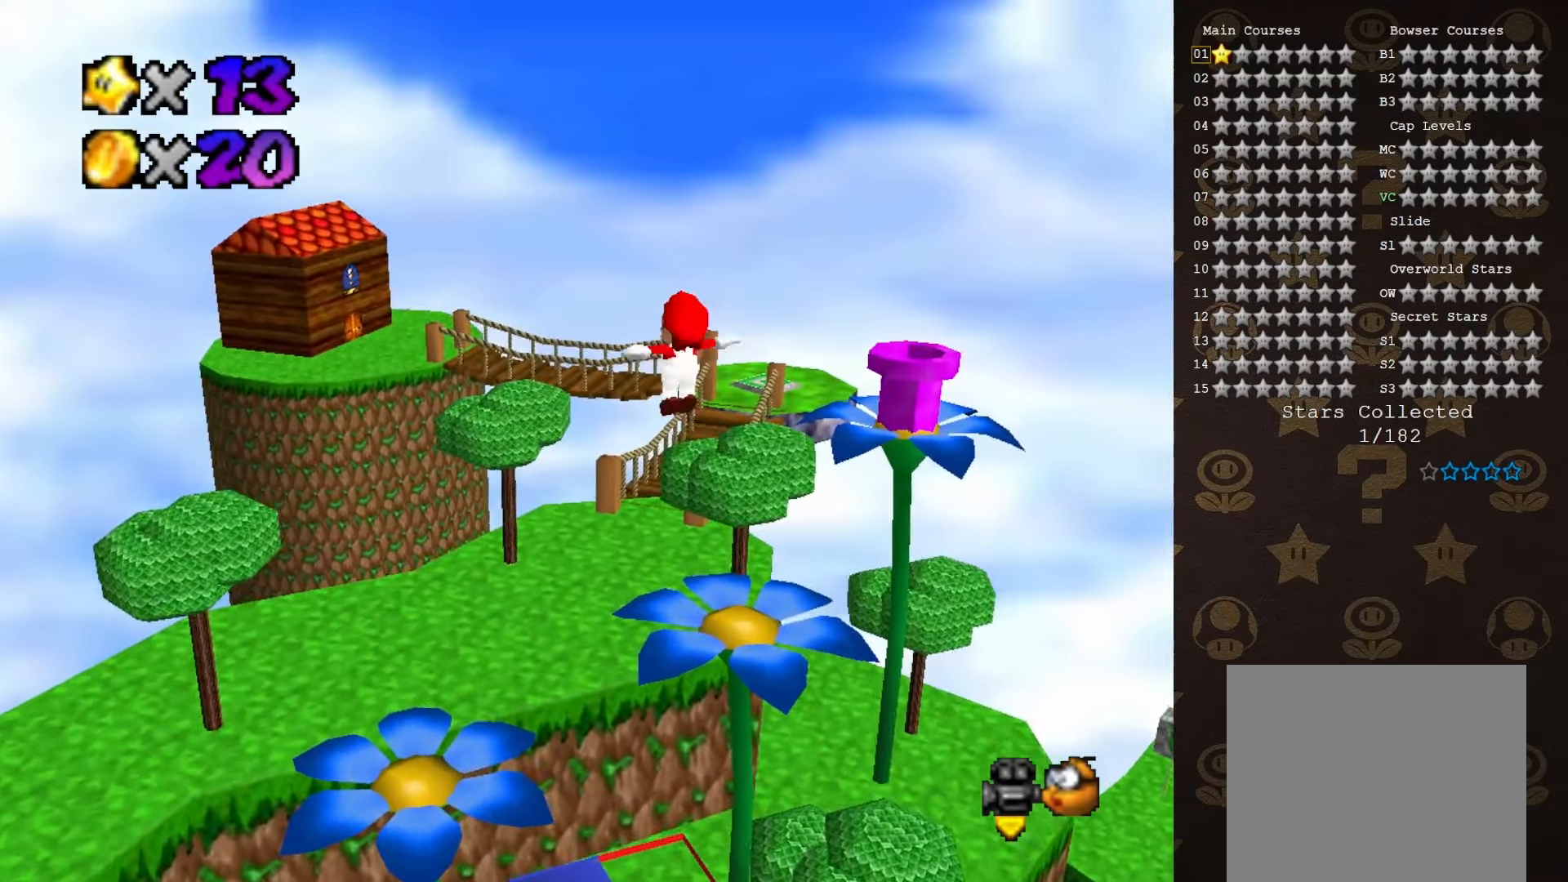
{"buttons": ["A"], "left_stick": "up", "events": []}
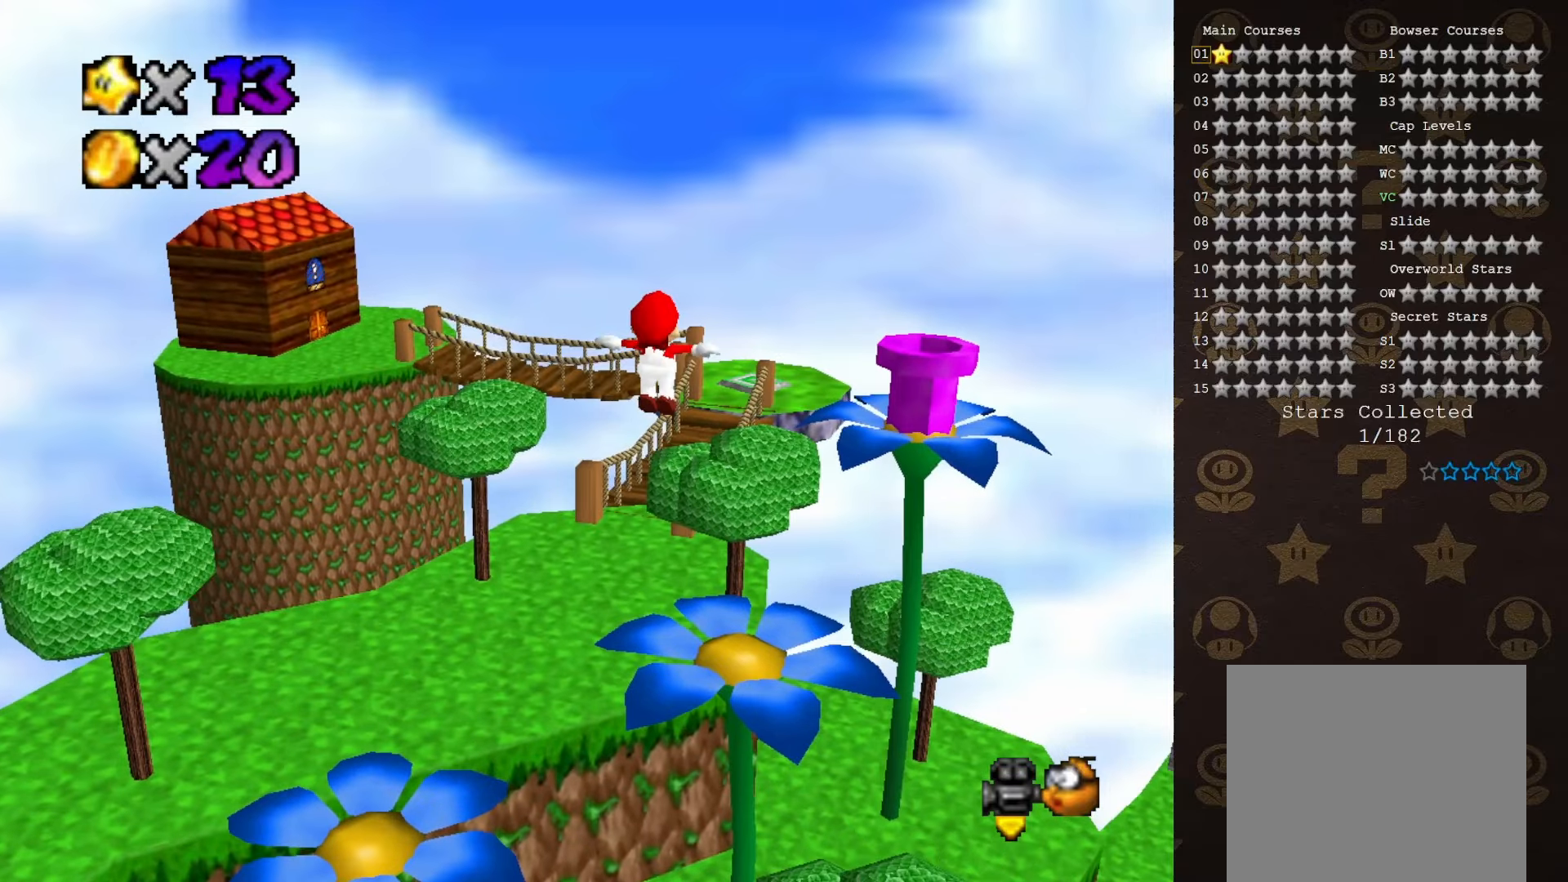
{"buttons": ["A"], "left_stick": "up", "events": []}
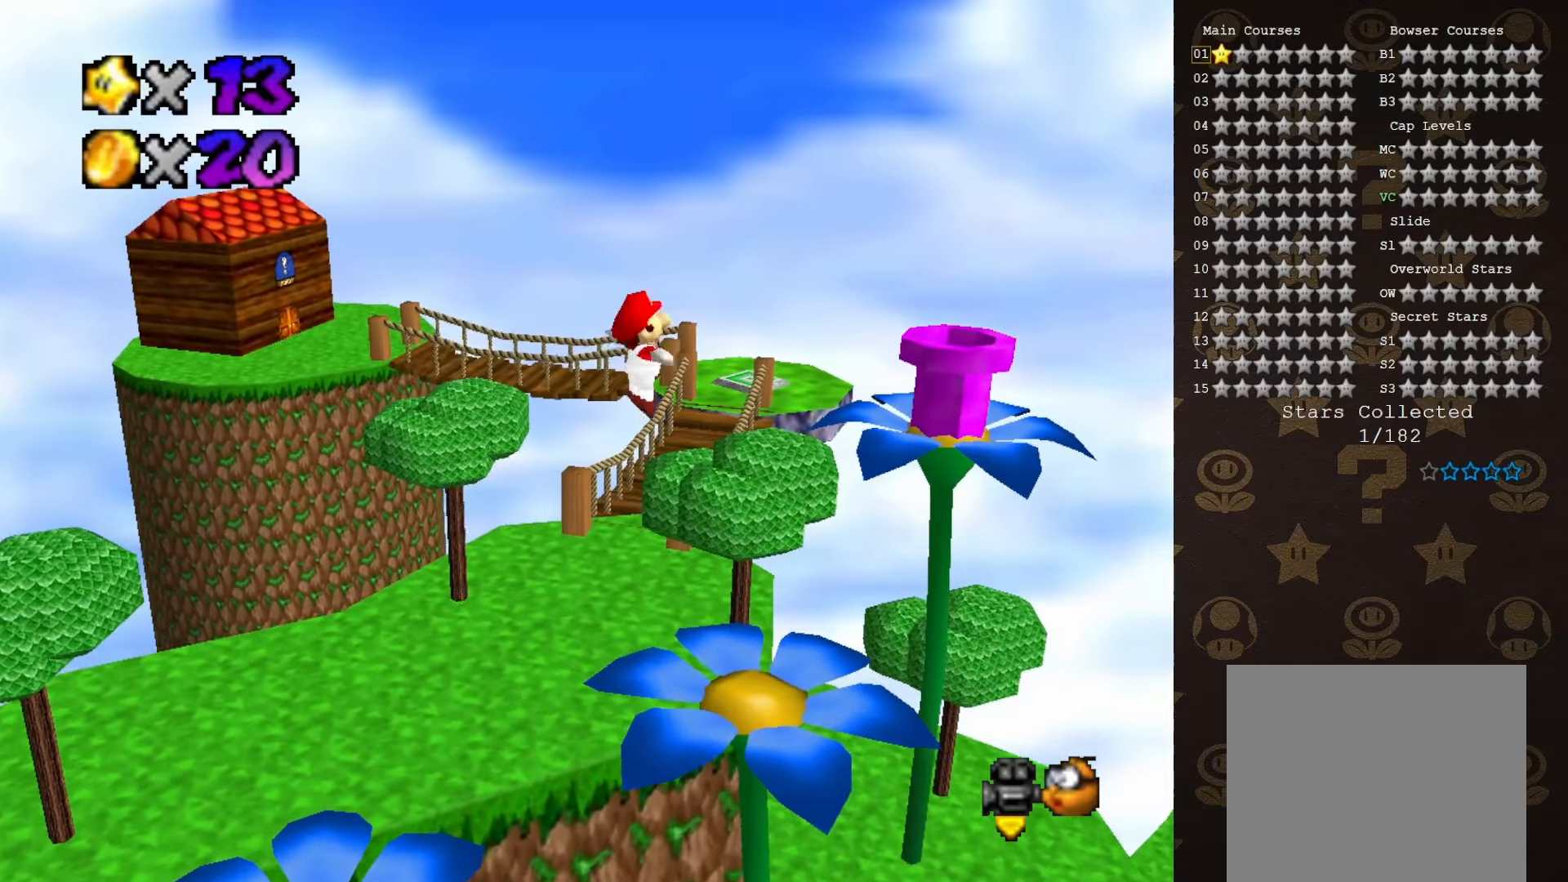
{"buttons": [], "left_stick": "up", "events": [[166, "A", "up"]]}
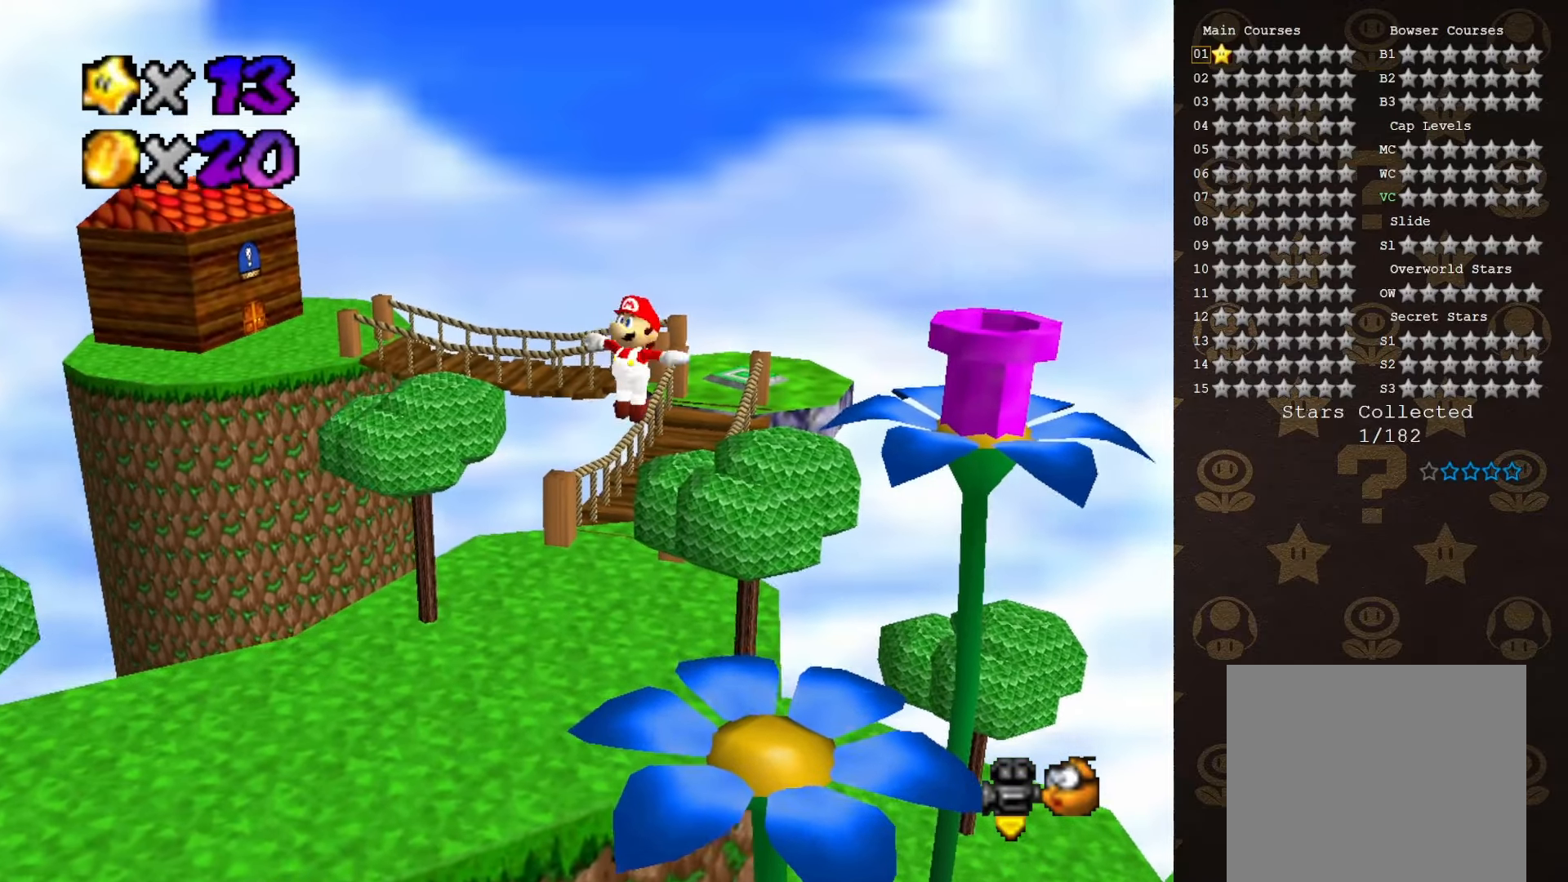
{"buttons": [], "left_stick": "up", "events": []}
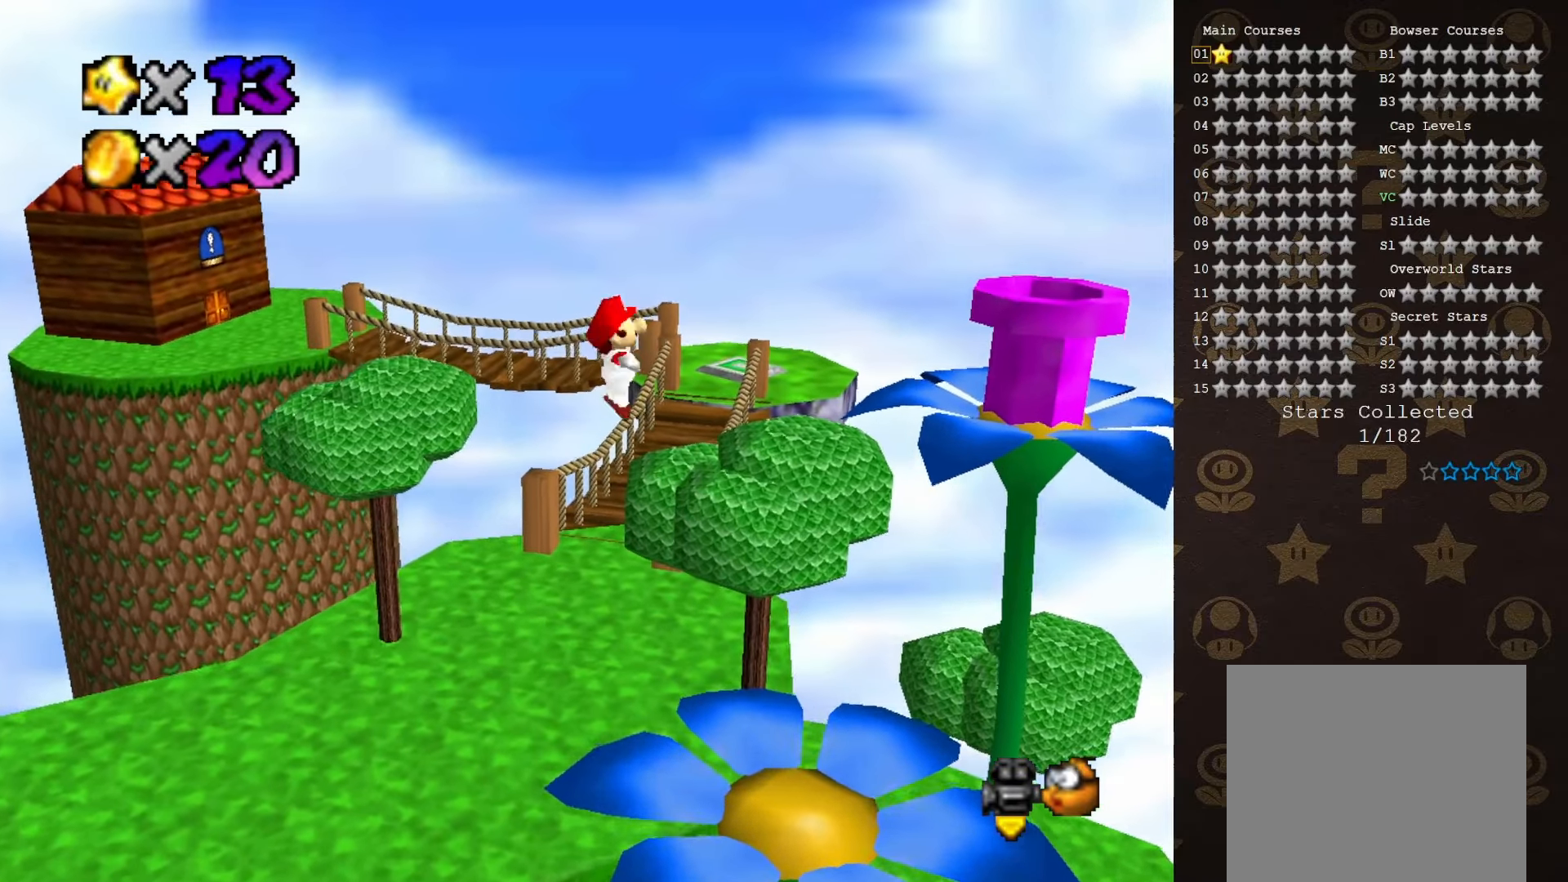
{"buttons": [], "left_stick": "up", "events": []}
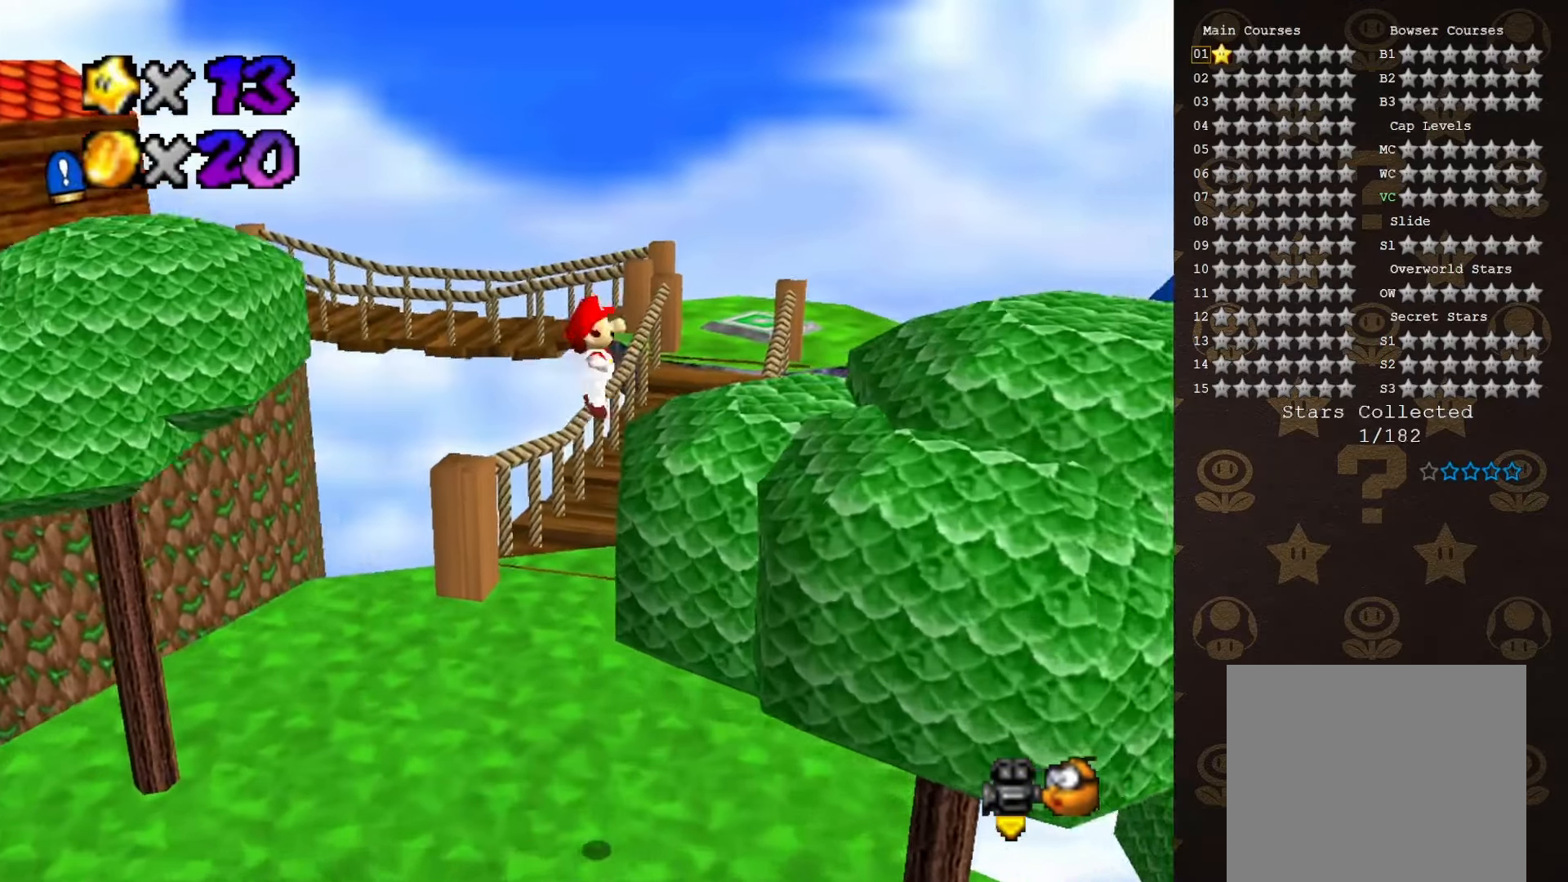
{"buttons": [], "left_stick": "up", "events": []}
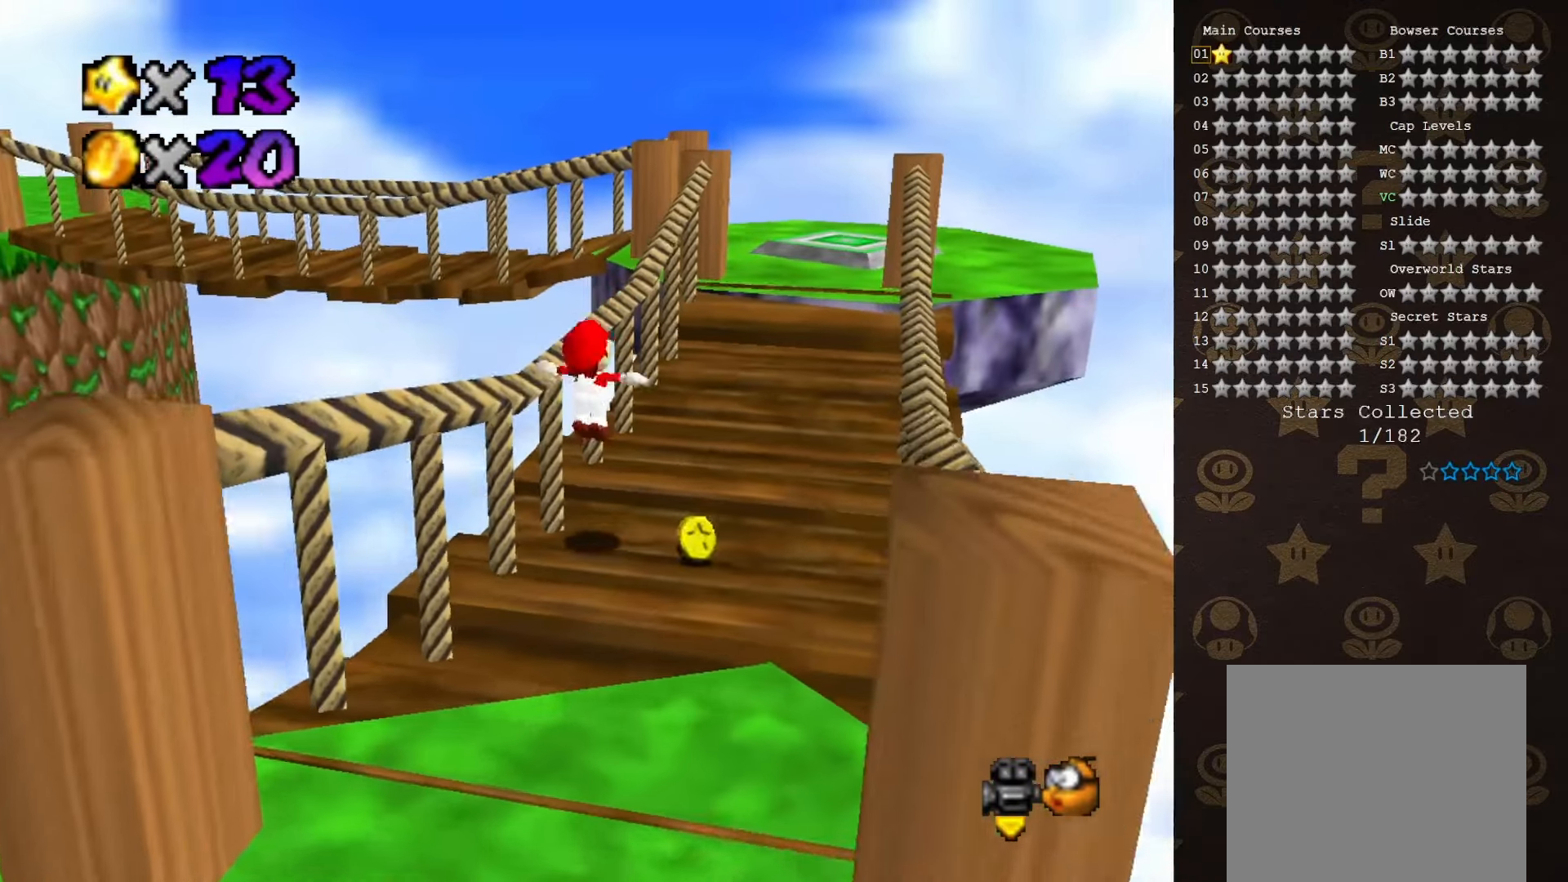
{"buttons": [], "left_stick": "up-right", "events": [[66, "left_stick", "up-right"]]}
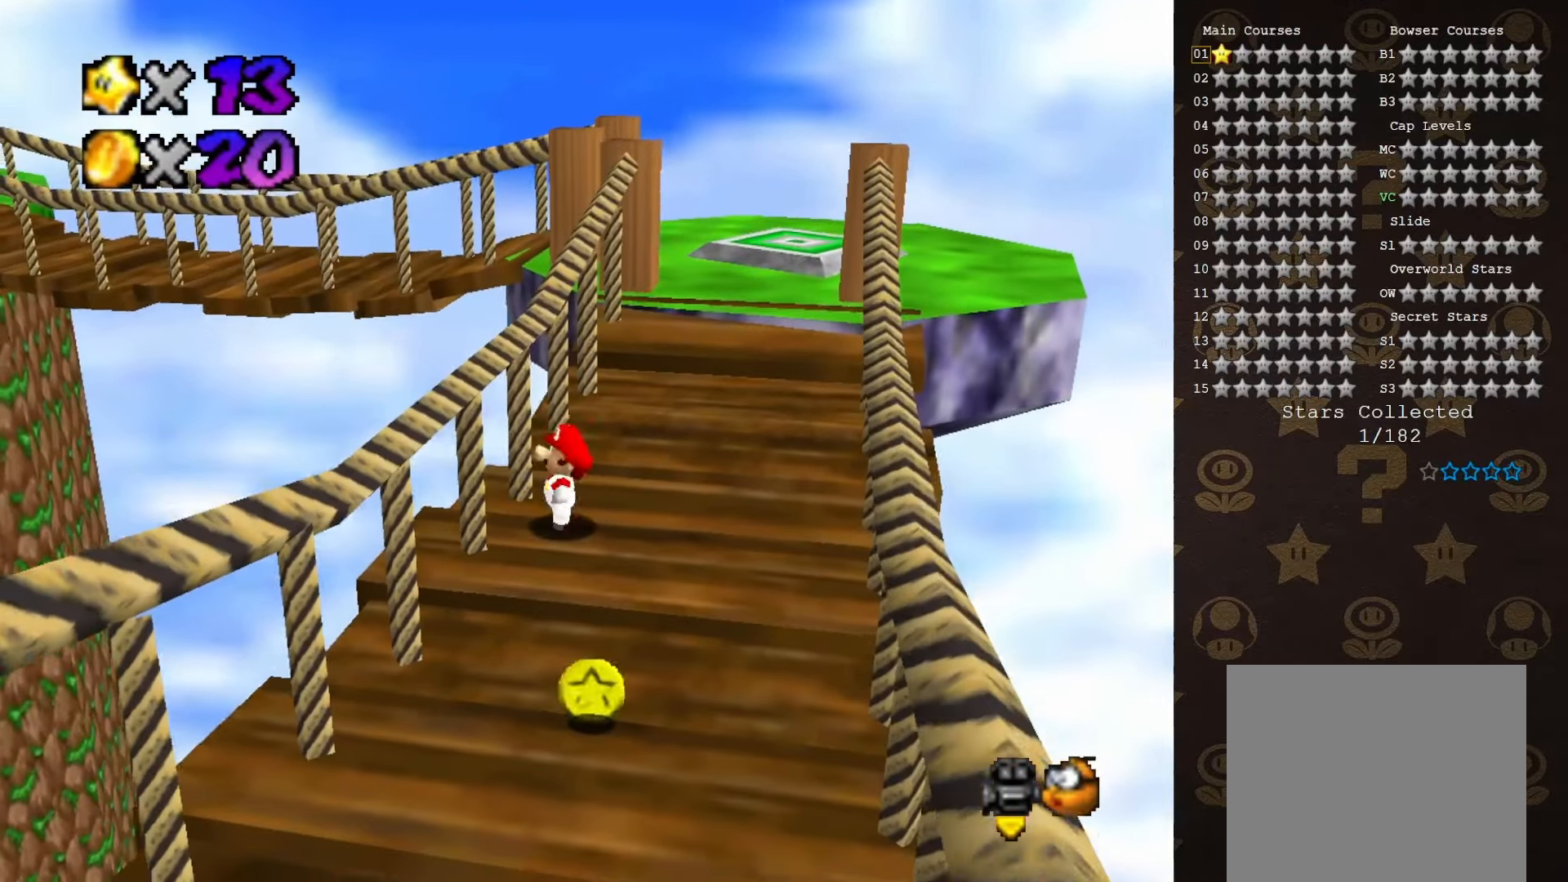
{"buttons": [], "left_stick": "up-right", "events": [[100, "left_stick", "center"], [300, "left_stick", "up-right"]]}
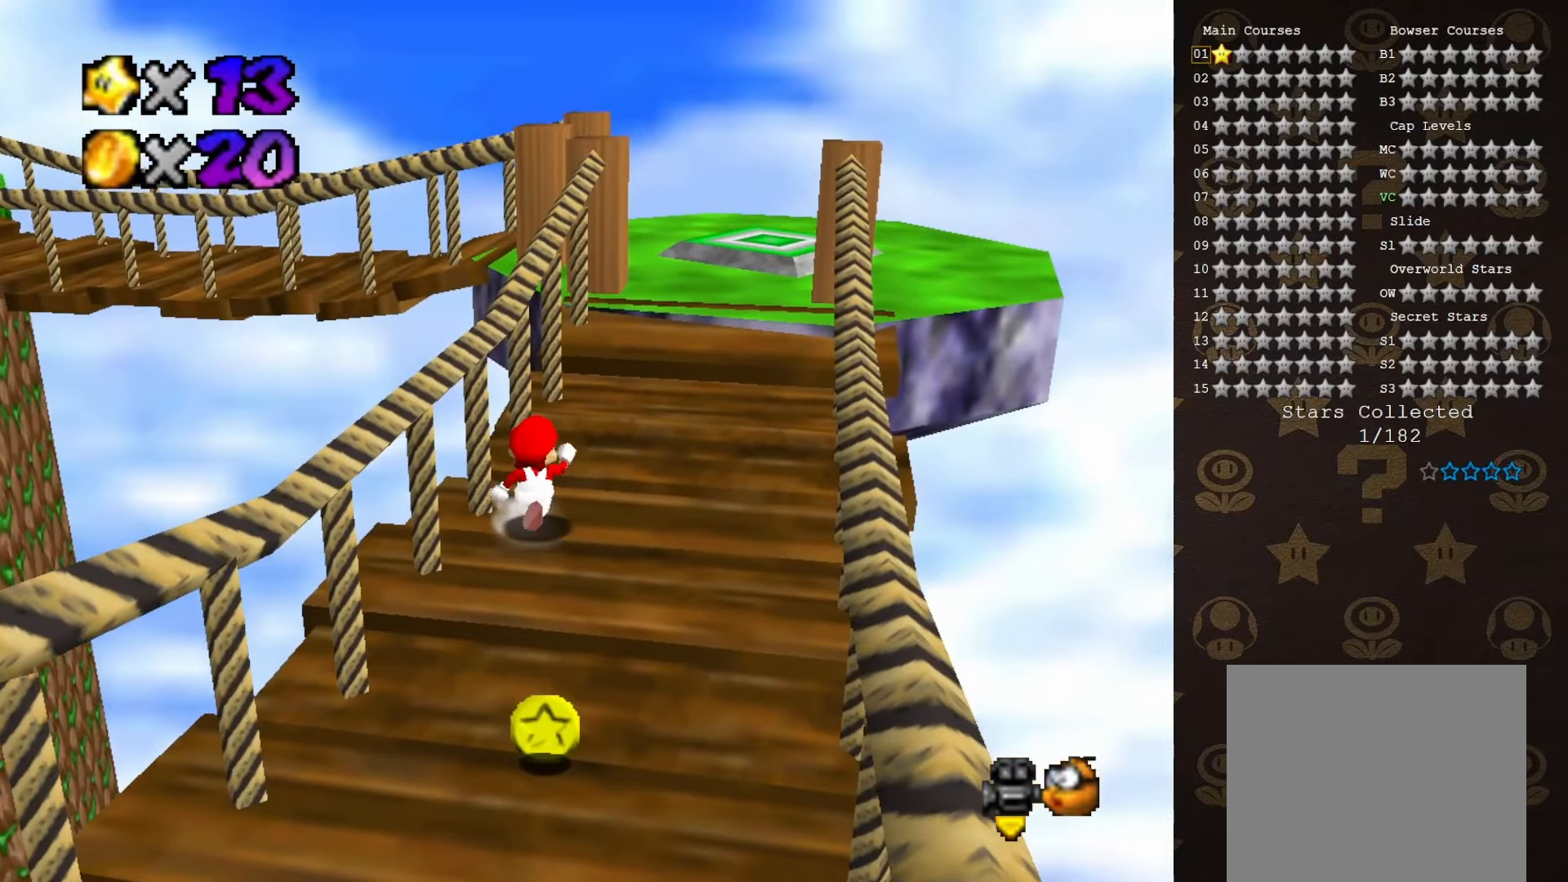
{"buttons": [], "left_stick": "up", "events": [[216, "A", "down"], [233, "left_stick", "up"], [333, "A", "up"]]}
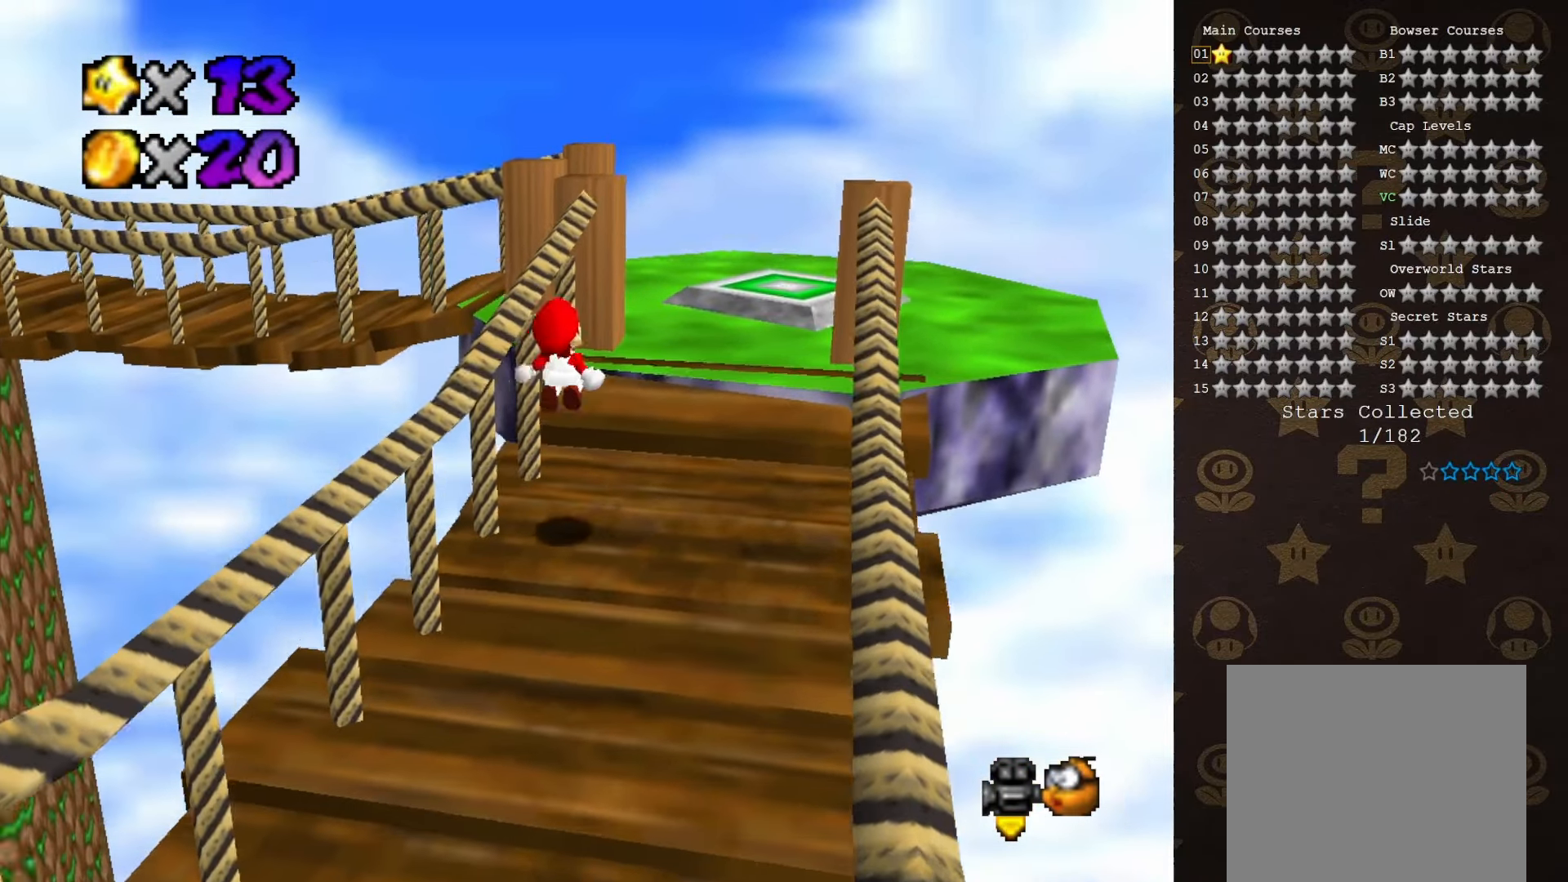
{"buttons": [], "left_stick": "up-right", "events": [[266, "left_stick", "up-right"]]}
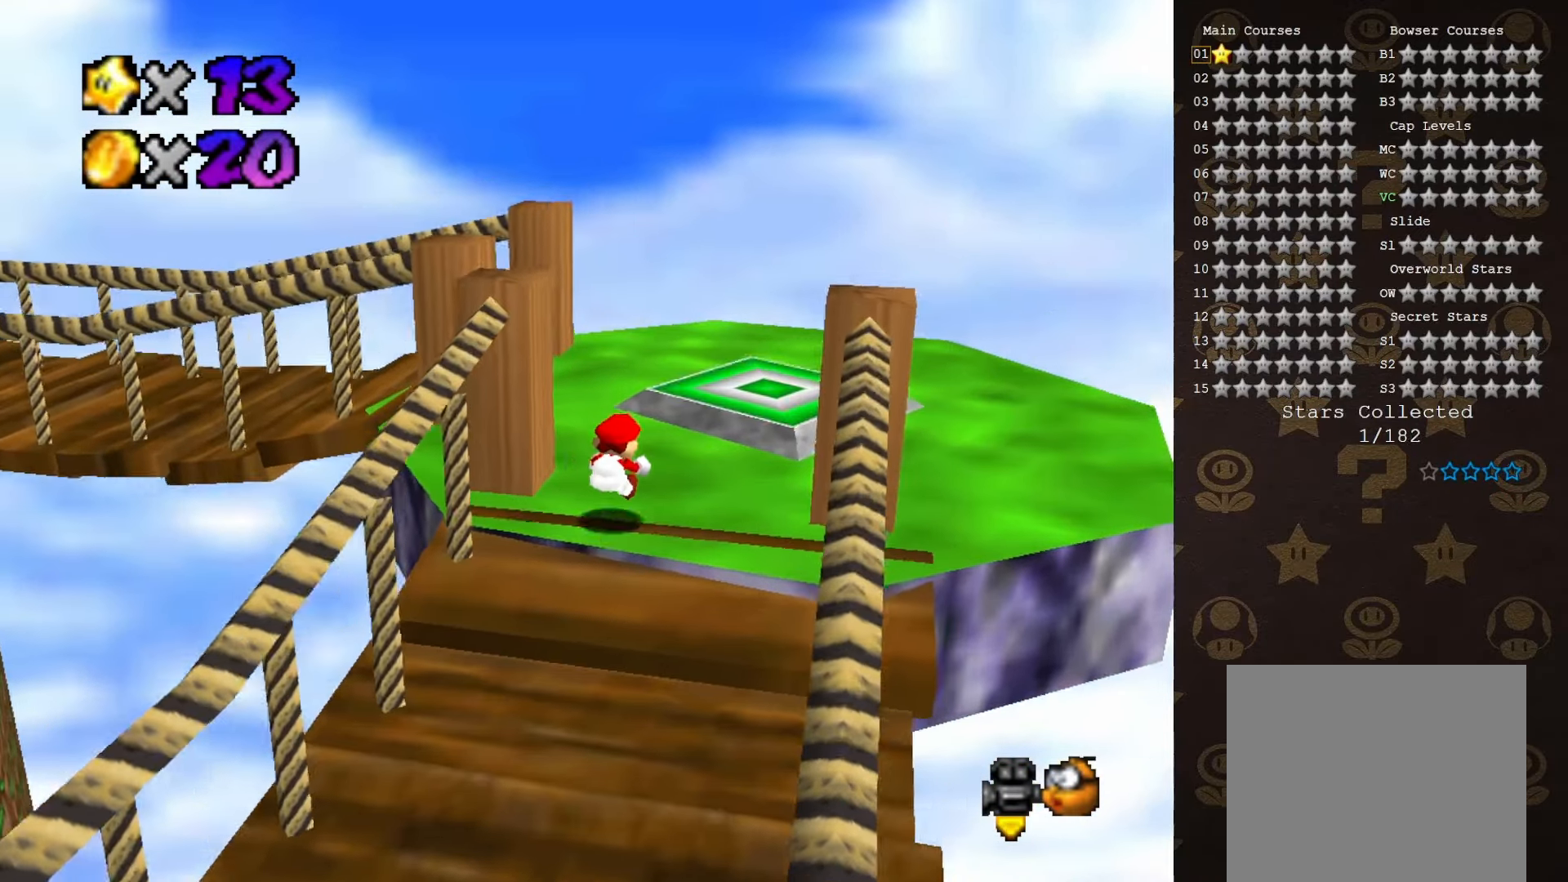
{"buttons": [], "left_stick": "center", "events": [[450, "left_stick", "center"]]}
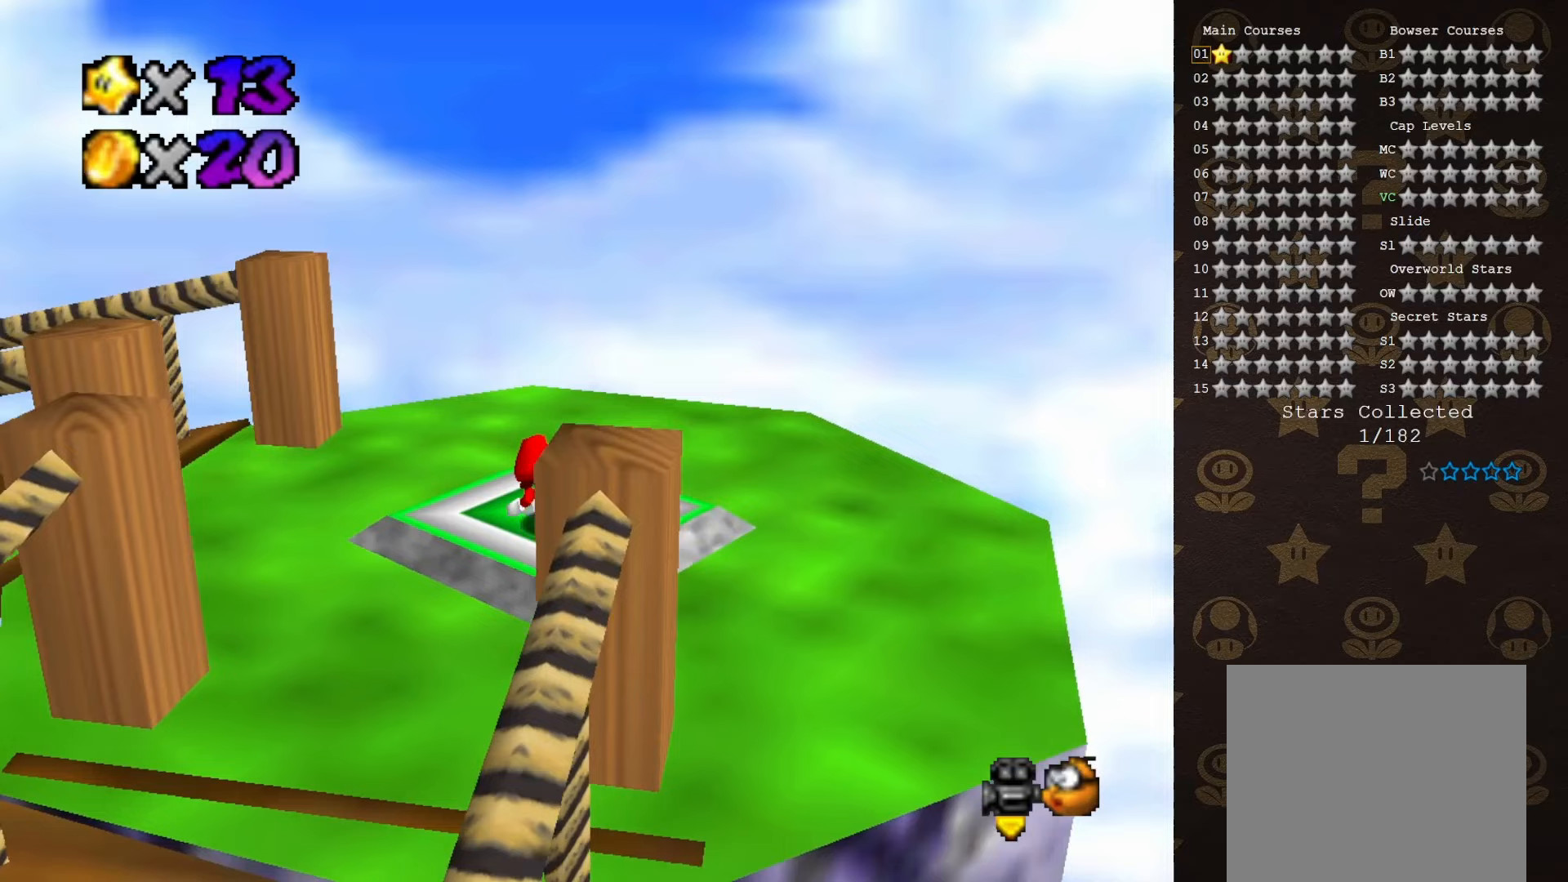
{"buttons": [], "left_stick": "center", "events": []}
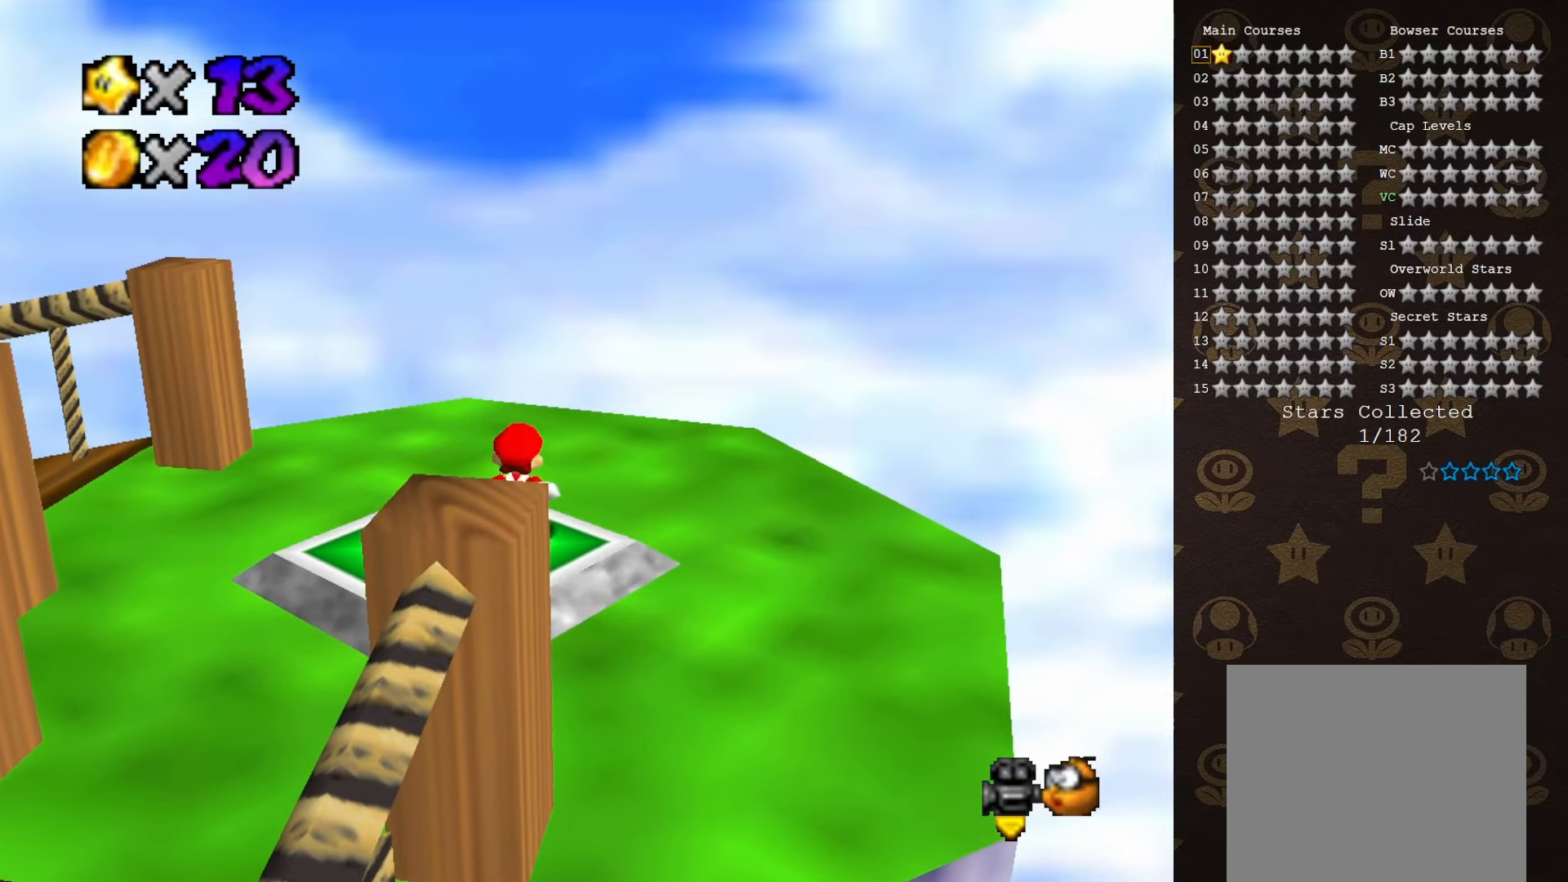
{"buttons": [], "left_stick": "center", "events": []}
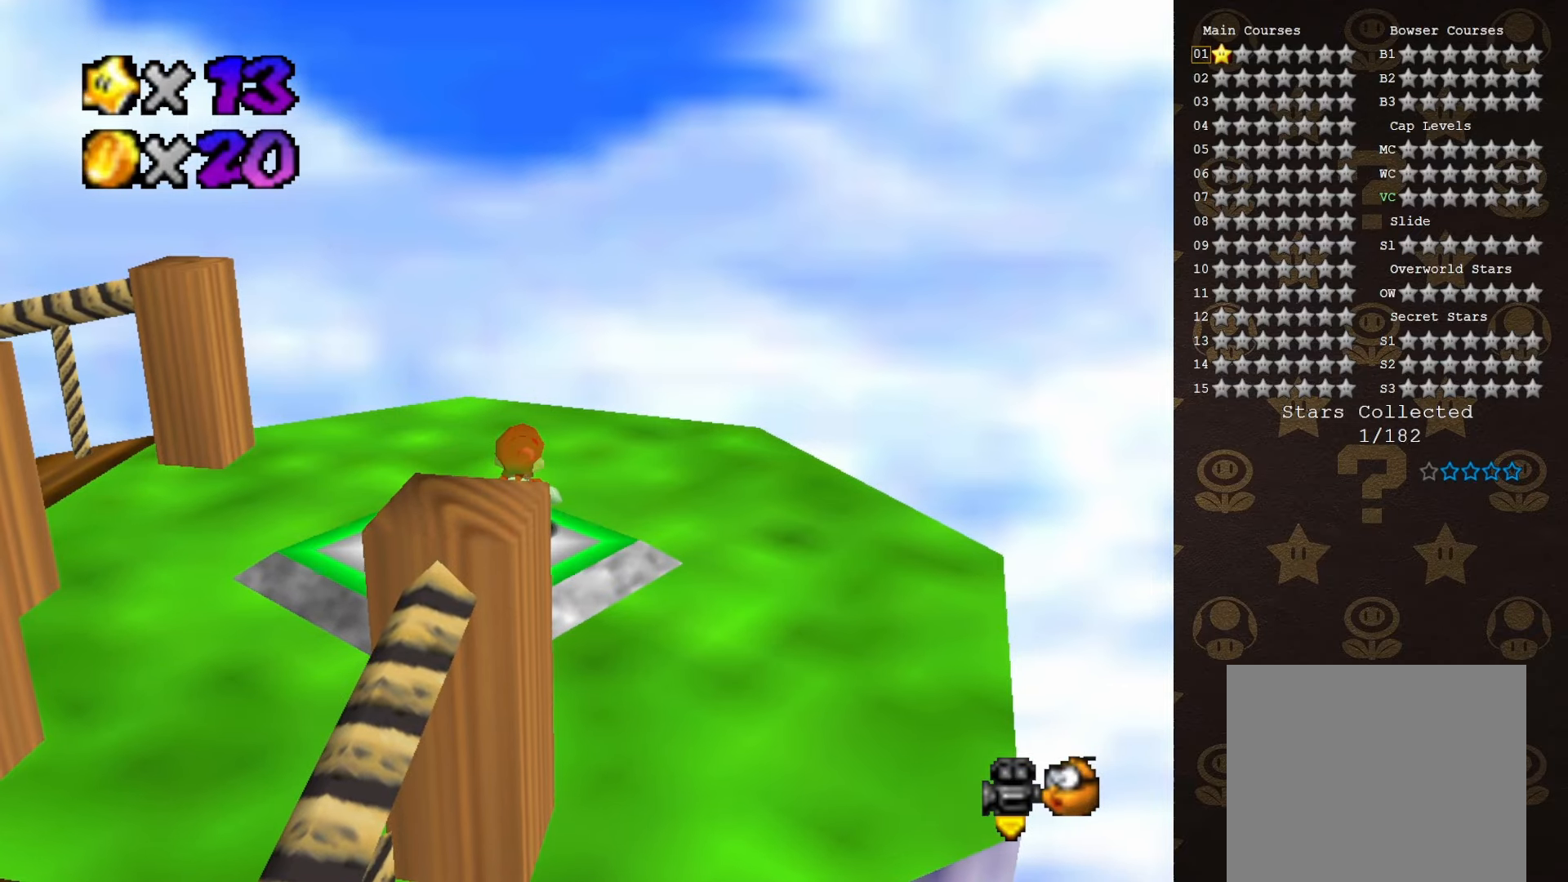
{"buttons": [], "left_stick": "center", "events": []}
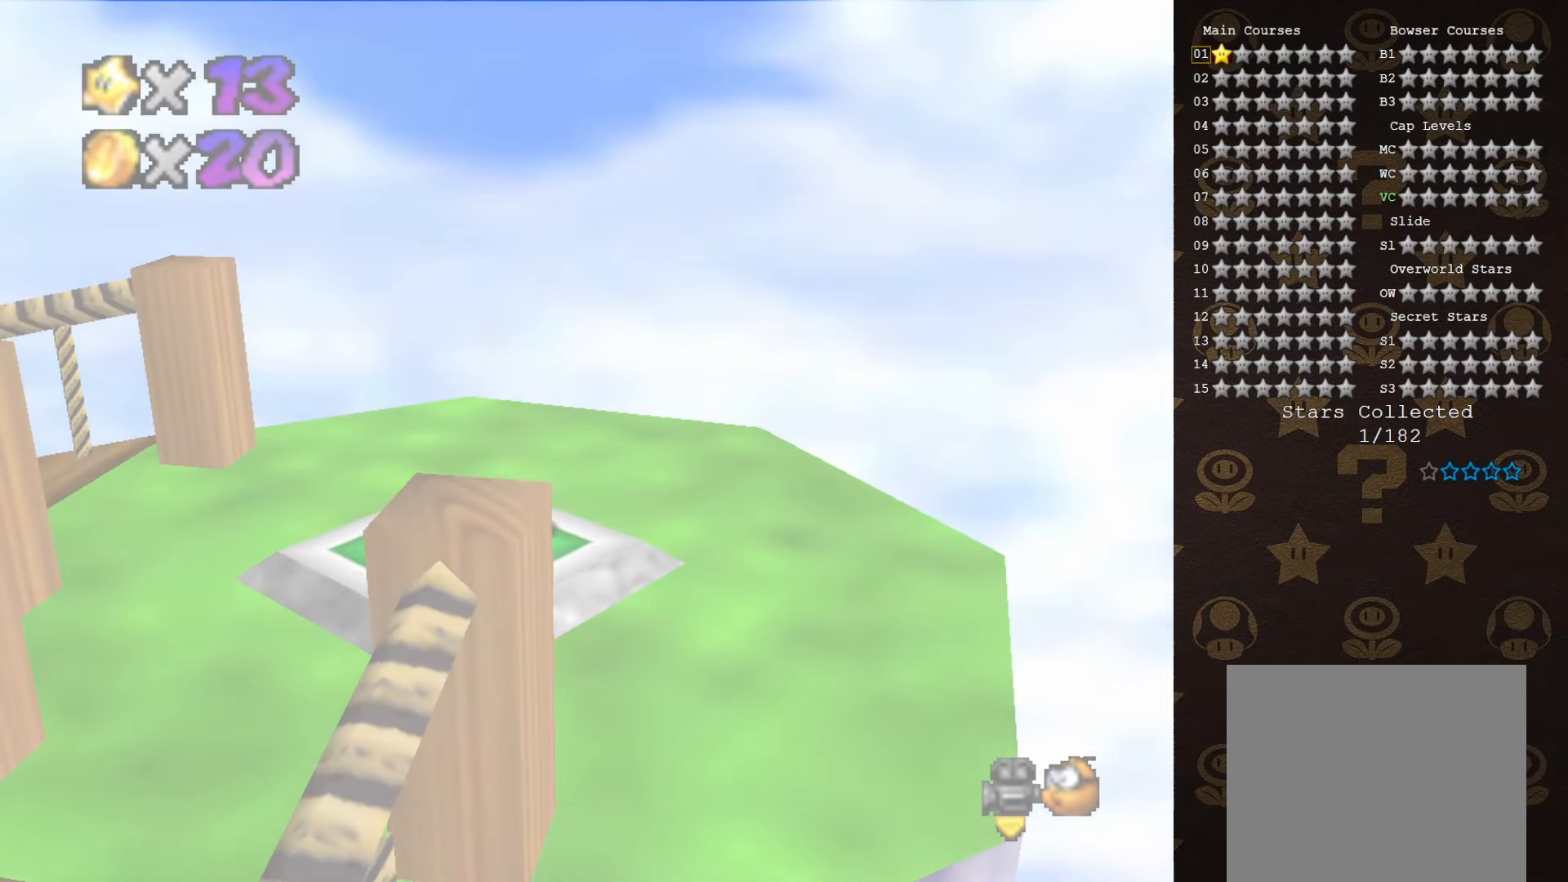
{"buttons": [], "left_stick": "center", "events": []}